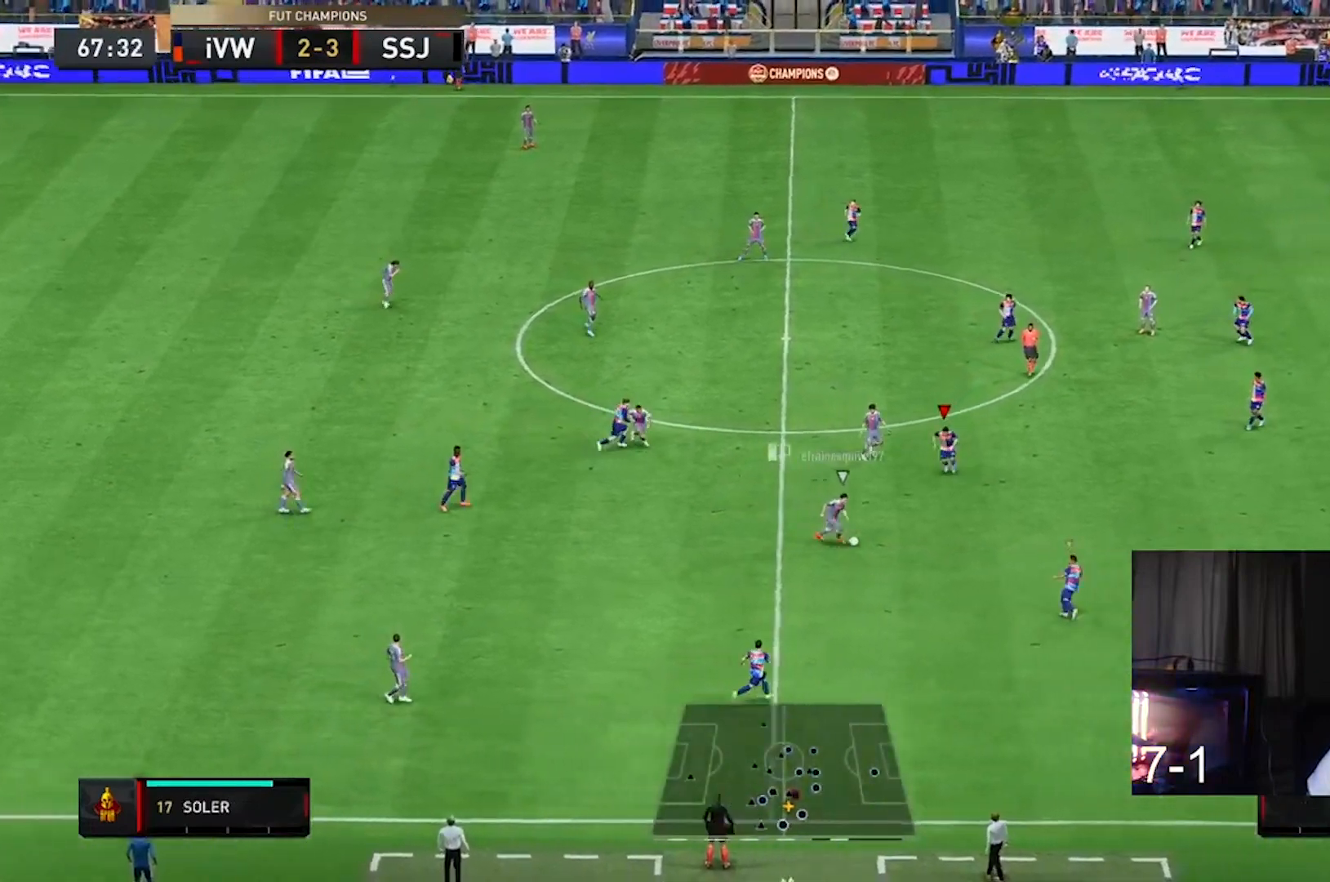
Gameplay with a controller (Xbox layout); each line is a JSON object with the inputs held at the frame after it (dt_ms = milliseconds from this image to that frame). "events" lists button and stick changes between this image and that frame as [ms after this image, input, new state], when the widget could be followed in between. Not read: L3 R3.
{"dt_ms": 500, "buttons": ["L2", "R2"], "left_stick": "right", "right_stick": "center", "events": [[67, "left_stick", "down"], [167, "left_stick", "down-right"], [367, "left_stick", "right"]]}
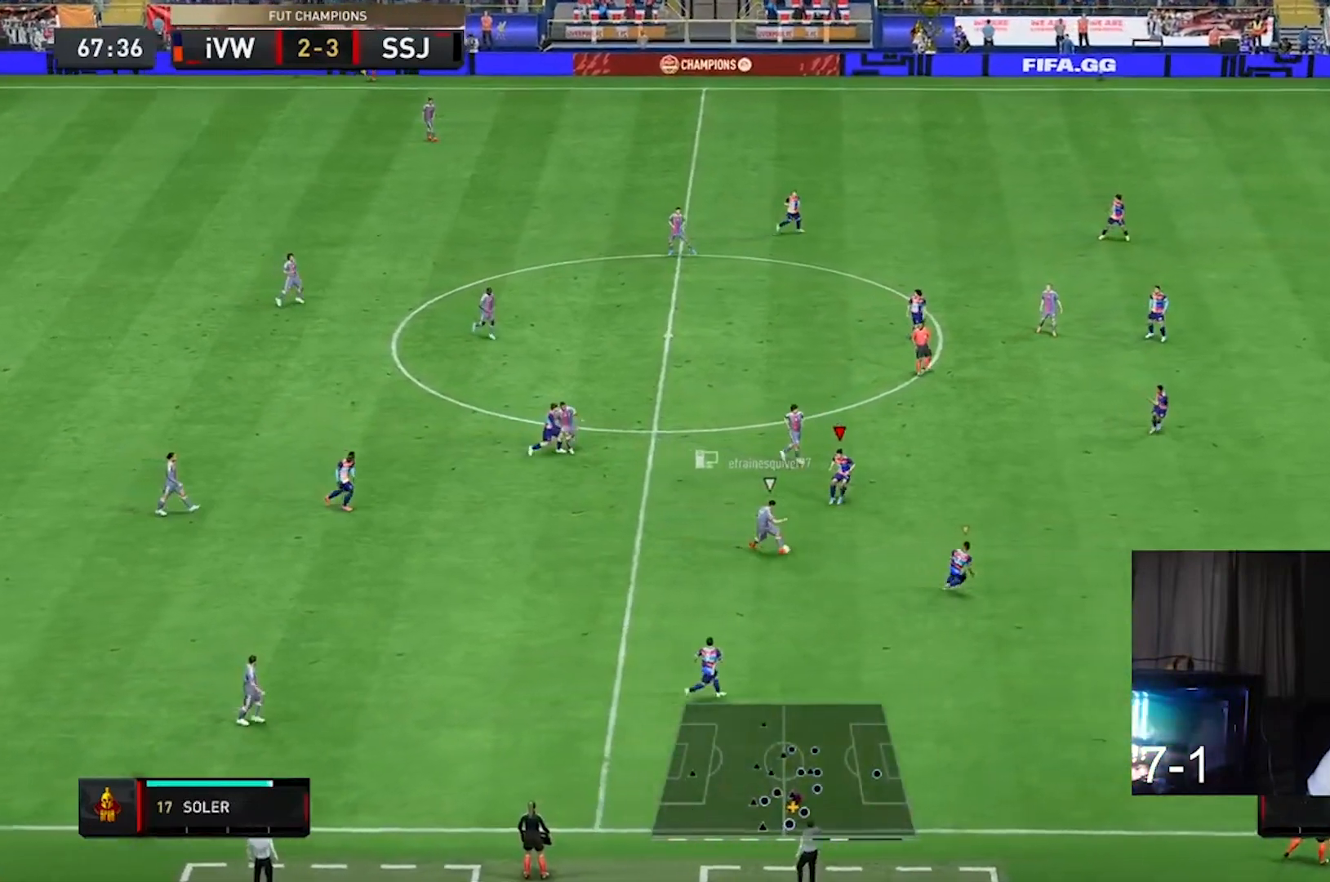
{"dt_ms": 500, "buttons": ["L2", "R2"], "left_stick": "up", "right_stick": "down", "events": [[33, "left_stick", "up"], [400, "left_stick", "up-right"], [500, "left_stick", "up"], [500, "right_stick", "down"]]}
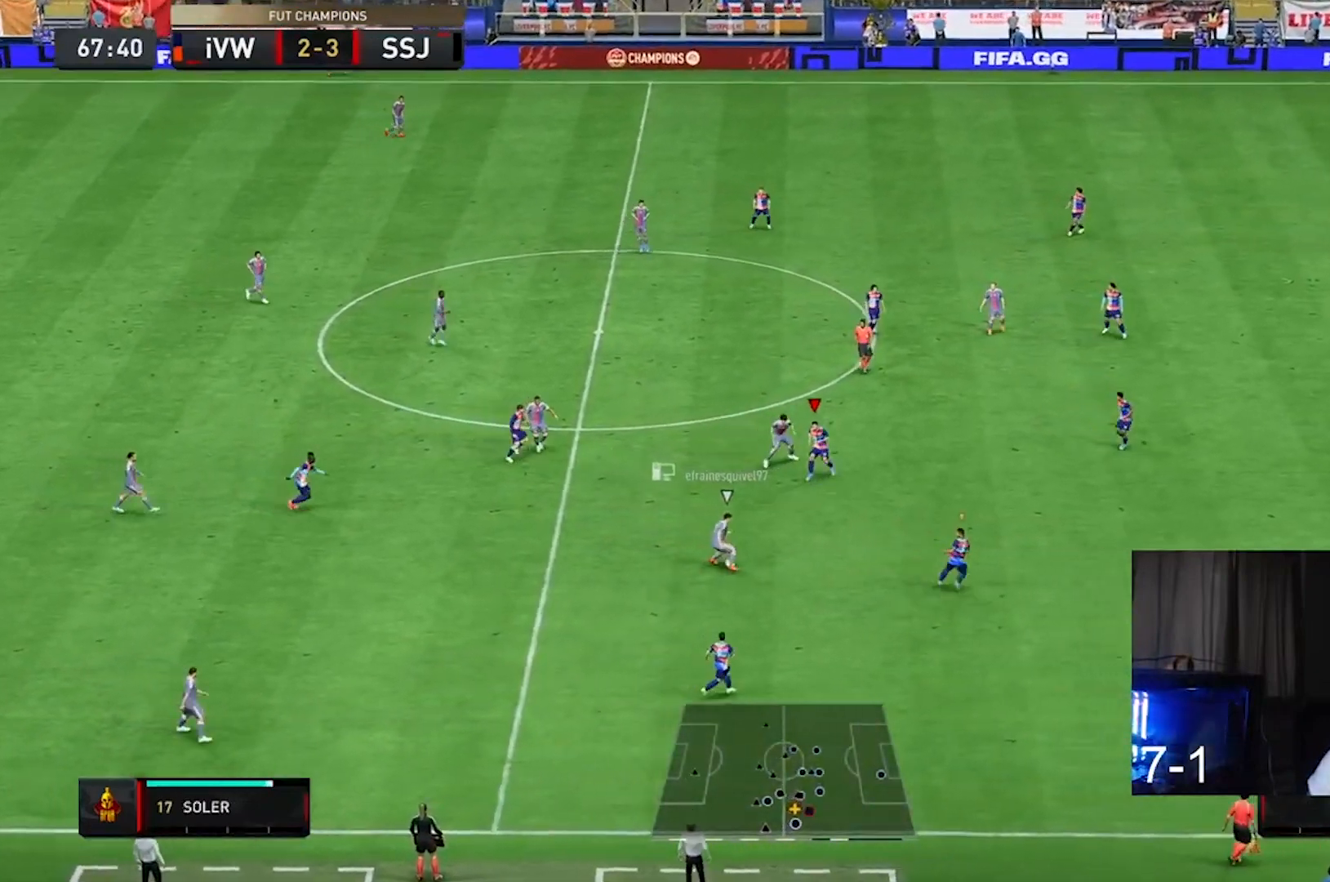
{"dt_ms": 500, "buttons": ["L2", "R2"], "left_stick": "up-right", "right_stick": "center", "events": [[33, "left_stick", "up-left"], [33, "right_stick", "down-right"], [133, "right_stick", "center"], [467, "left_stick", "up-right"]]}
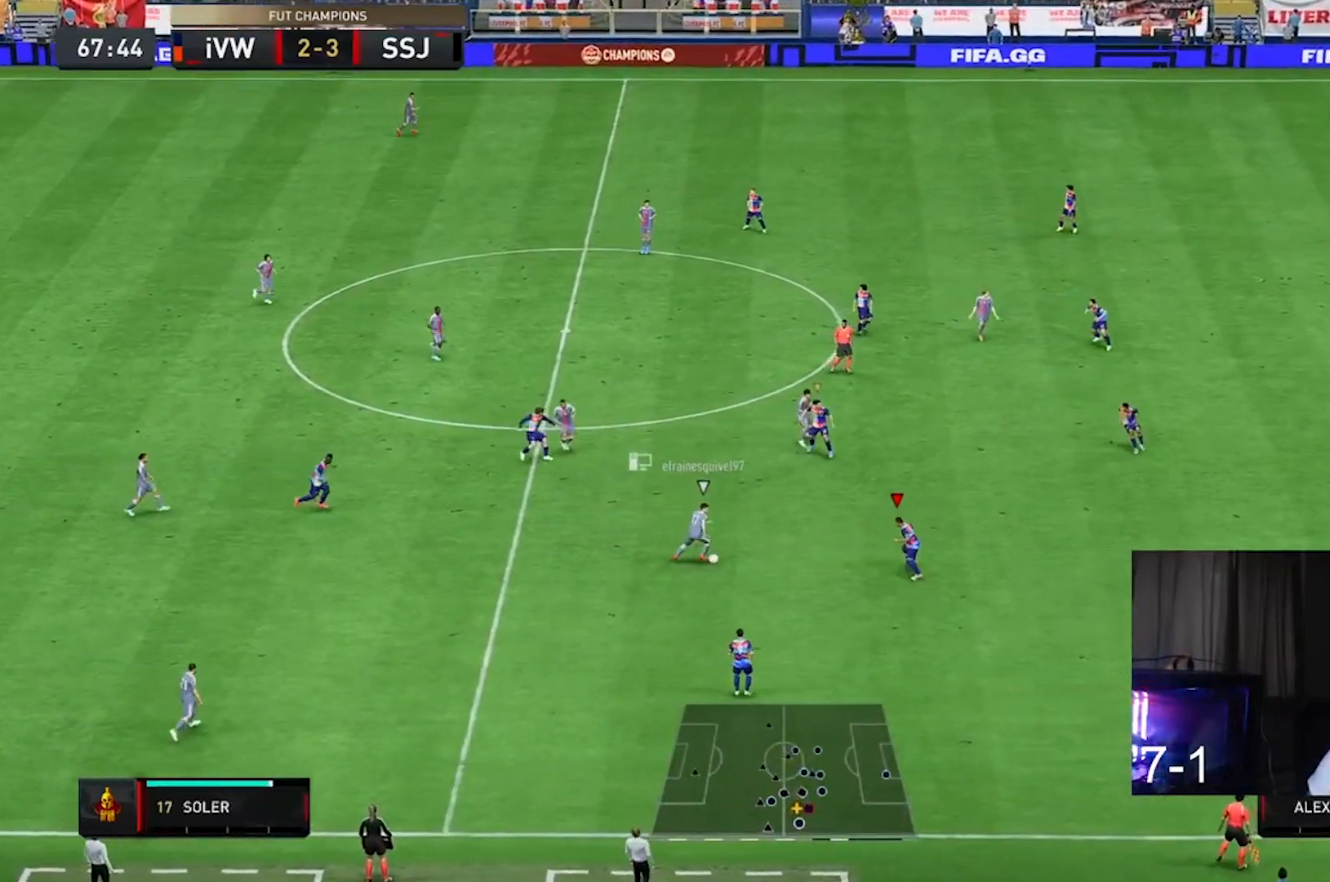
{"dt_ms": 500, "buttons": ["R2"], "left_stick": "right", "right_stick": "center", "events": [[233, "left_stick", "right"], [333, "L2", "up"]]}
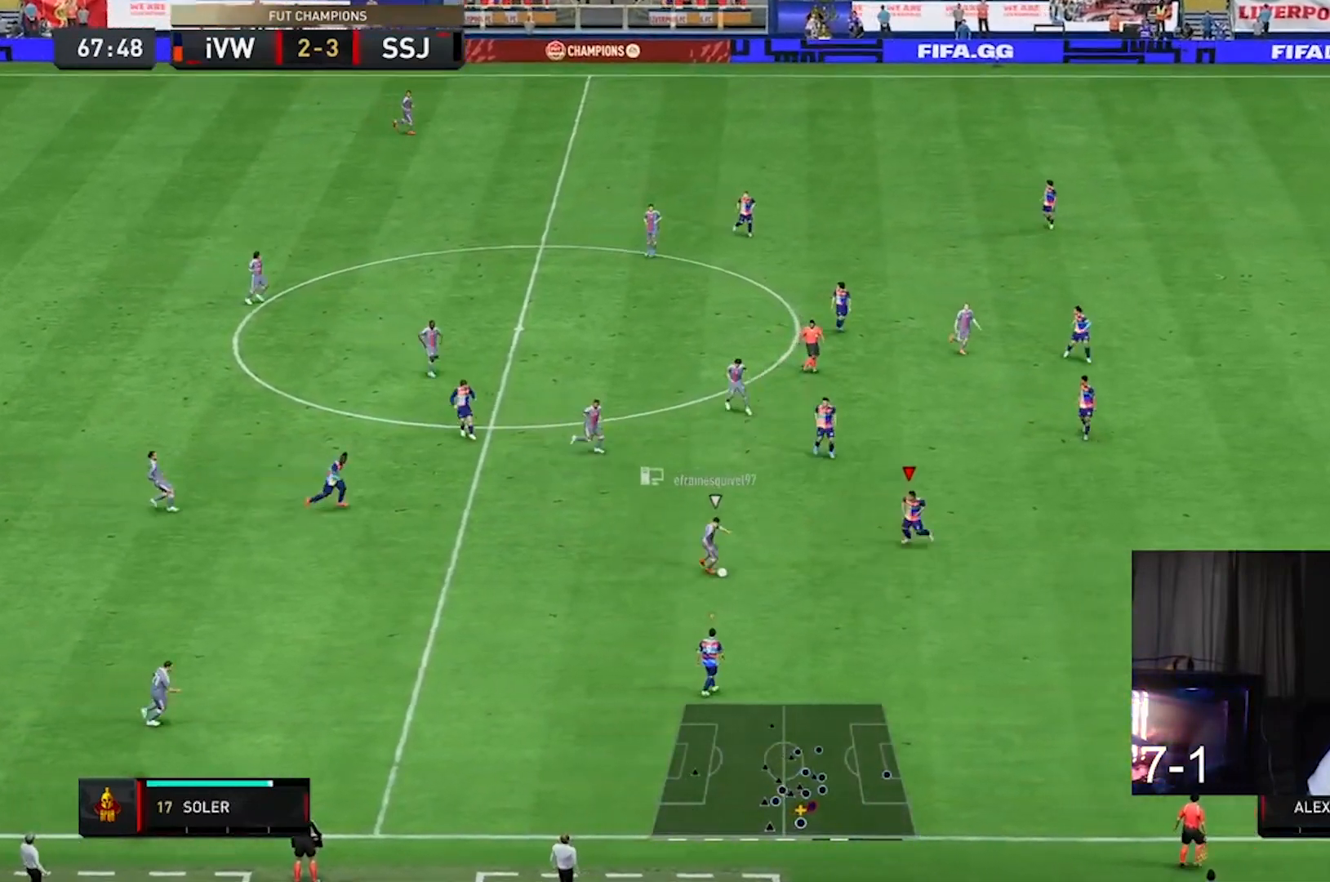
{"dt_ms": 500, "buttons": ["R2"], "left_stick": "right", "right_stick": "down", "events": [[67, "left_stick", "left"], [133, "L2", "down"], [200, "left_stick", "down-left"], [400, "left_stick", "down-right"], [467, "L2", "up"], [467, "left_stick", "right"], [467, "right_stick", "down"]]}
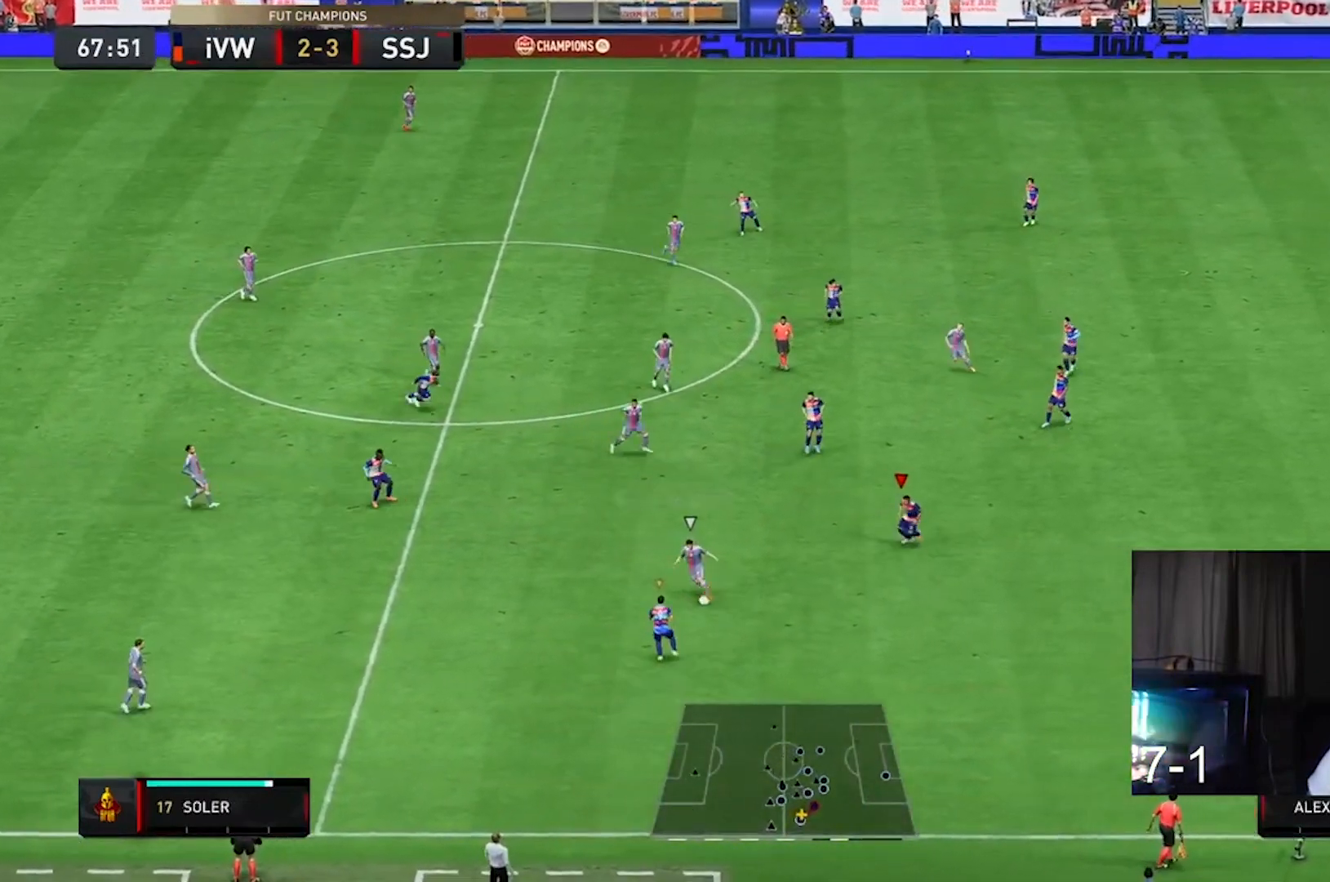
{"dt_ms": 500, "buttons": ["L2", "R2"], "left_stick": "up-left", "right_stick": "center", "events": [[33, "right_stick", "center"], [133, "left_stick", "up-right"], [333, "left_stick", "up-left"], [500, "L2", "down"]]}
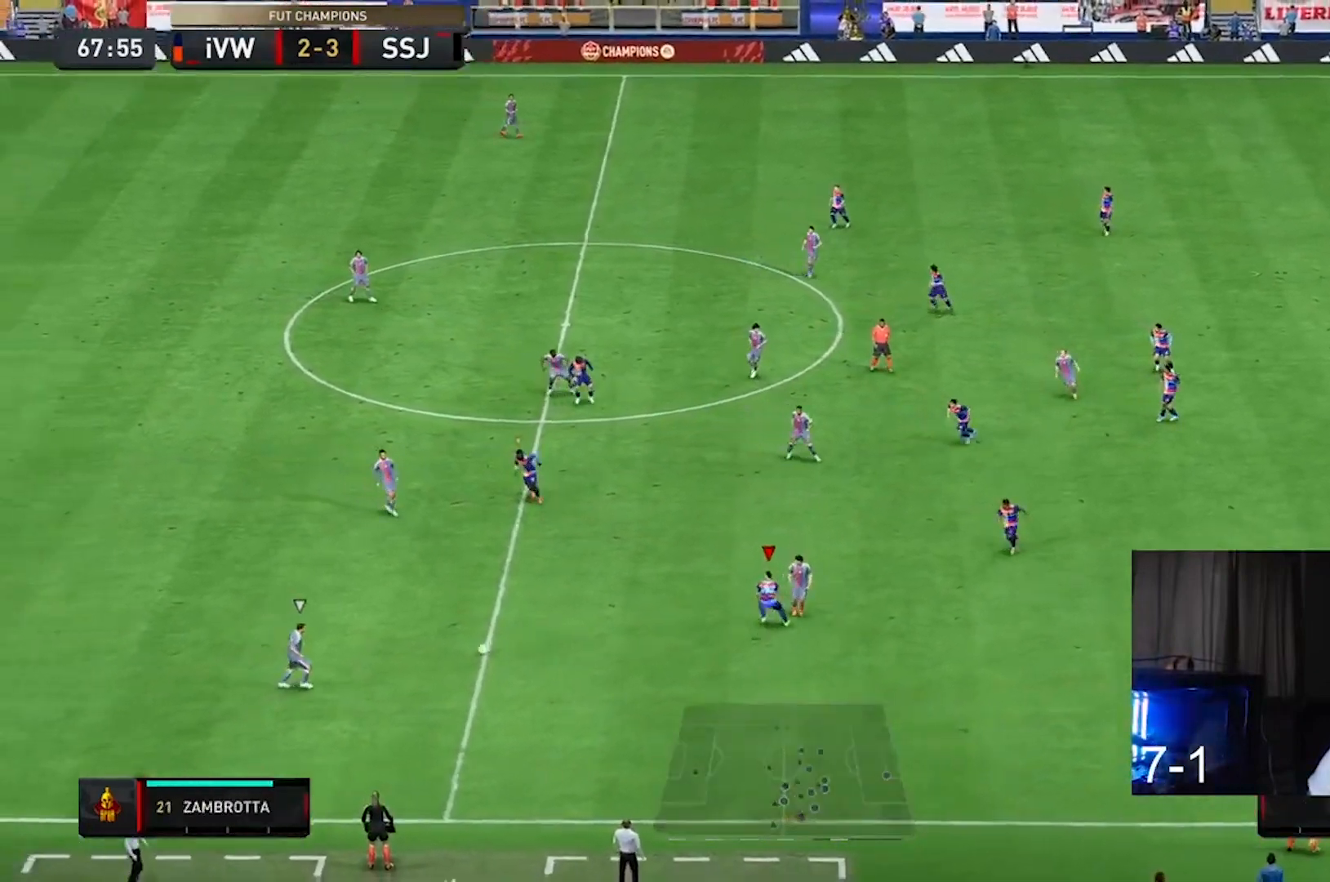
{"dt_ms": 500, "buttons": ["R2"], "left_stick": "down", "right_stick": "down-right", "events": [[133, "left_stick", "down-left"], [300, "left_stick", "down"], [467, "L2", "up"], [467, "right_stick", "down-right"]]}
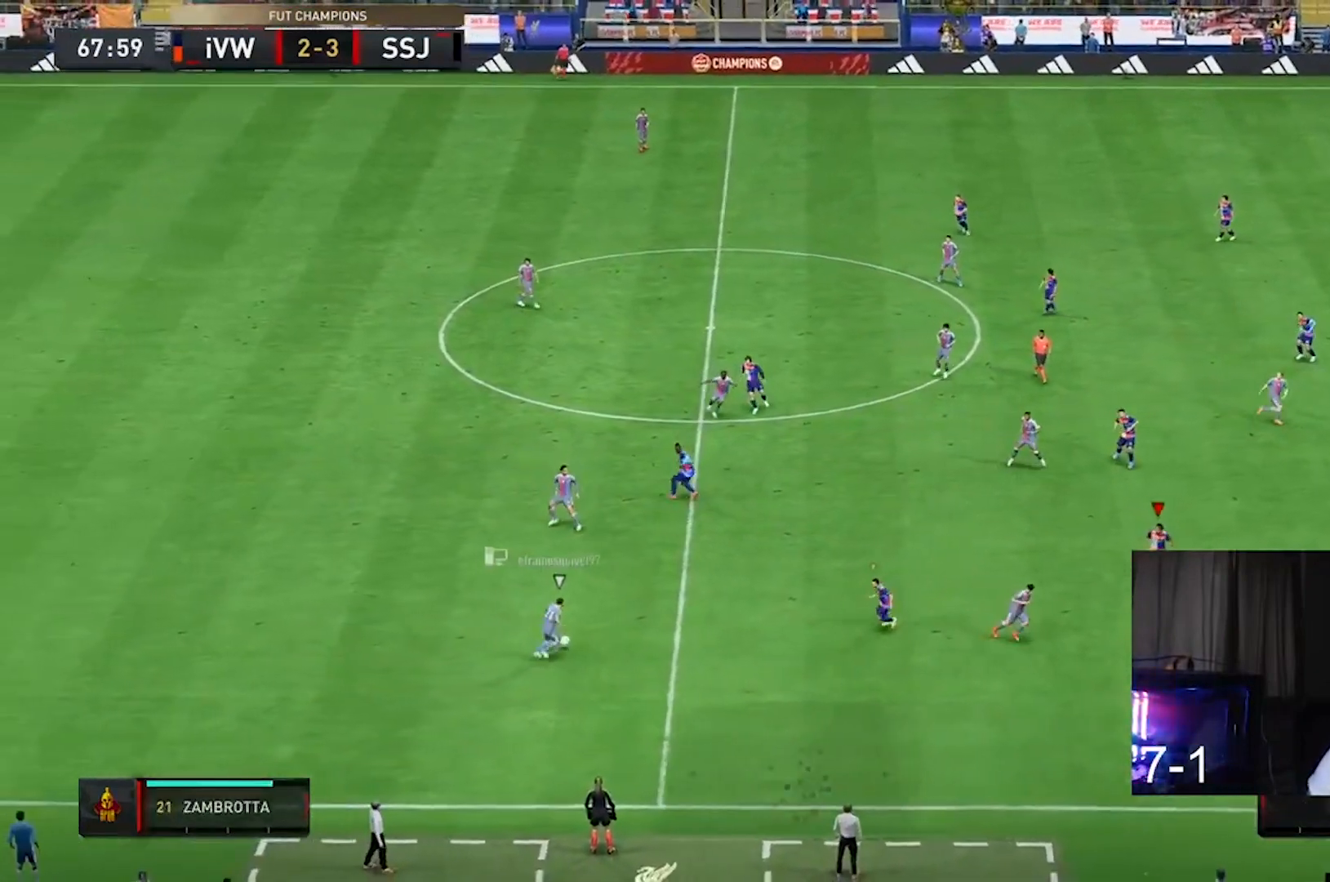
{"dt_ms": 500, "buttons": ["R2"], "left_stick": "down", "right_stick": "center", "events": [[167, "right_stick", "center"]]}
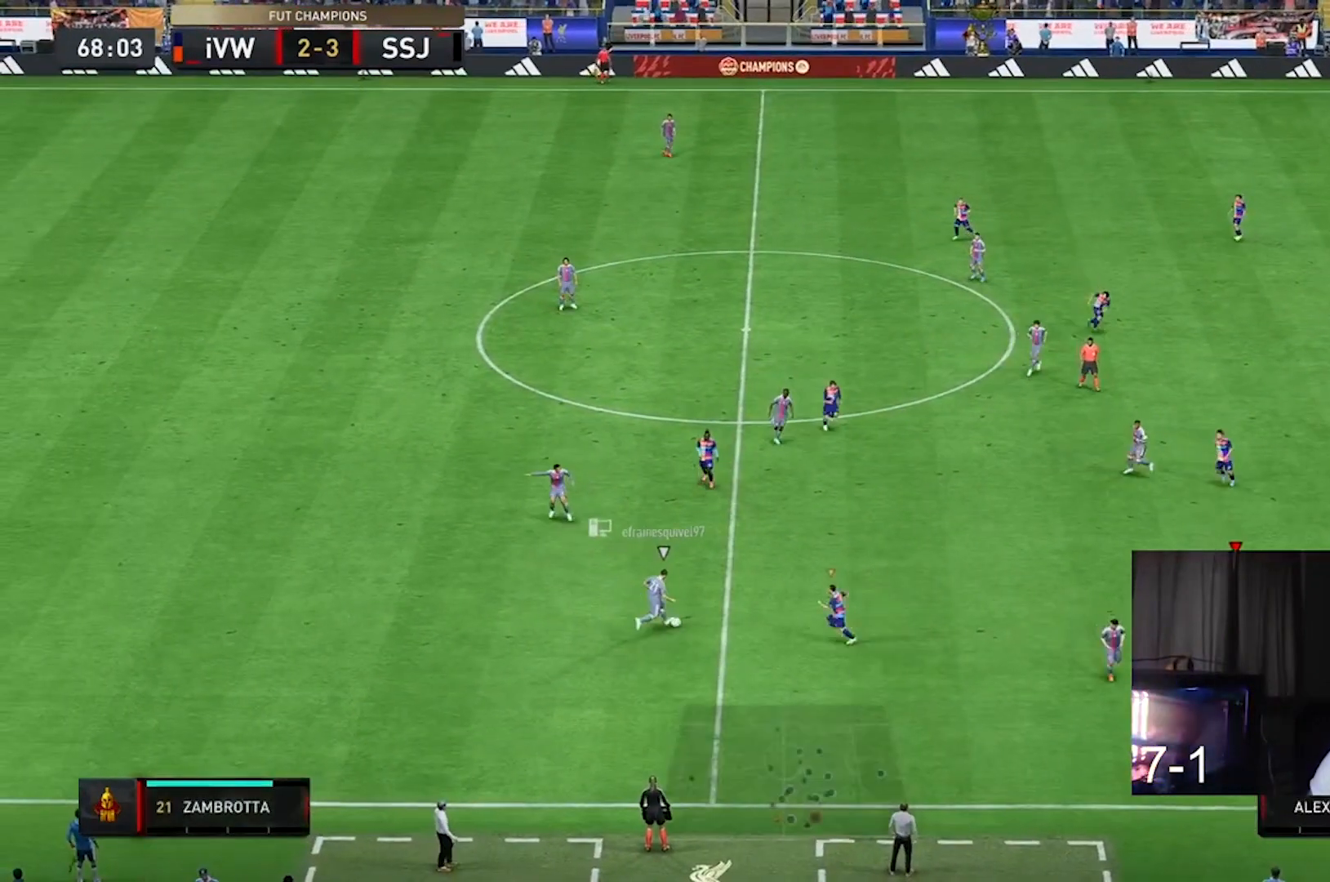
{"dt_ms": 500, "buttons": ["R2"], "left_stick": "center", "right_stick": "center", "events": [[367, "left_stick", "center"]]}
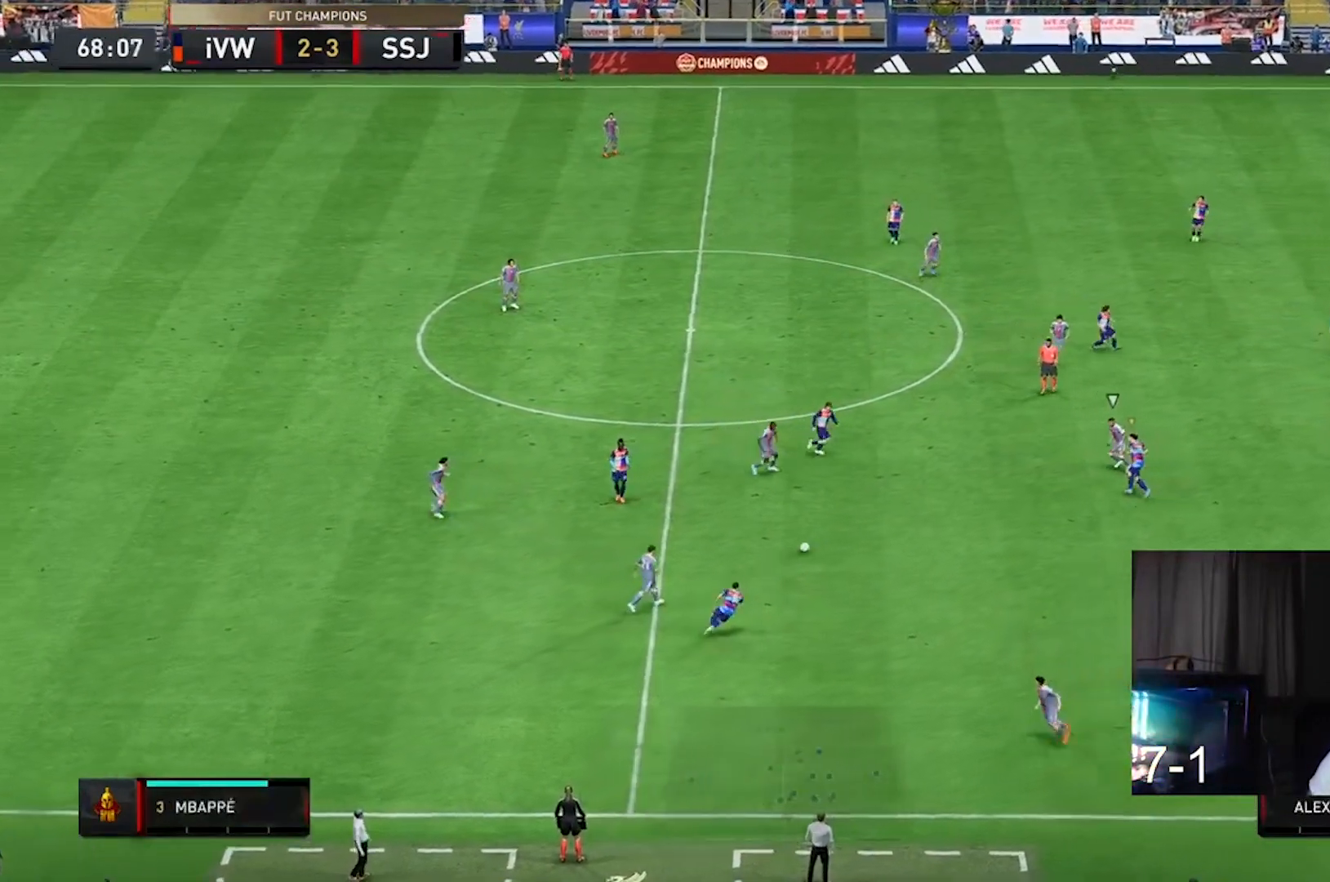
{"dt_ms": 500, "buttons": ["L2", "R2"], "left_stick": "left", "right_stick": "center", "events": [[100, "R2", "up"], [100, "left_stick", "left"], [167, "R2", "down"], [333, "L2", "down"]]}
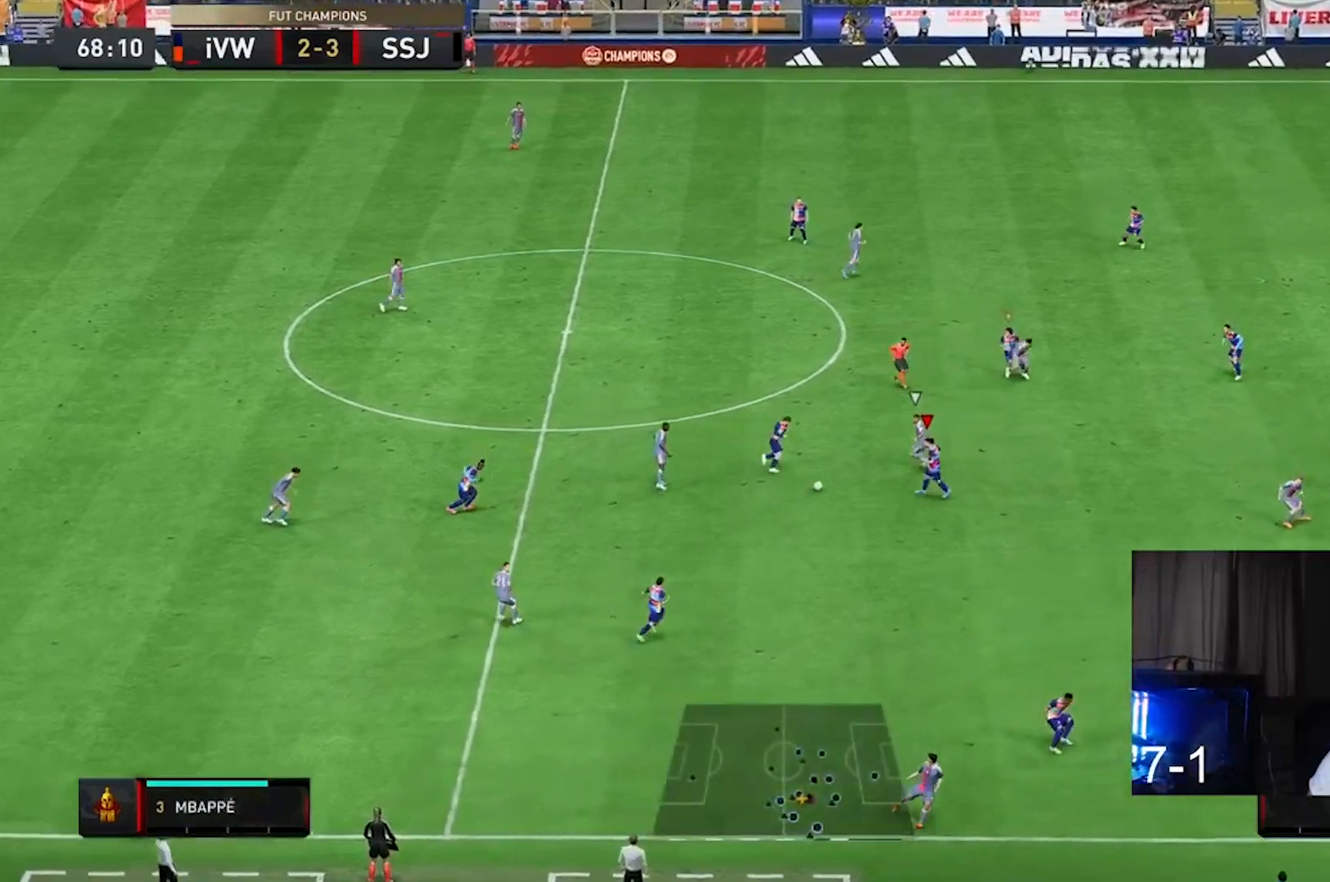
{"dt_ms": 500, "buttons": ["L2", "R2"], "left_stick": "up-left", "right_stick": "center", "events": [[33, "left_stick", "down-left"], [233, "left_stick", "left"], [400, "left_stick", "up-left"]]}
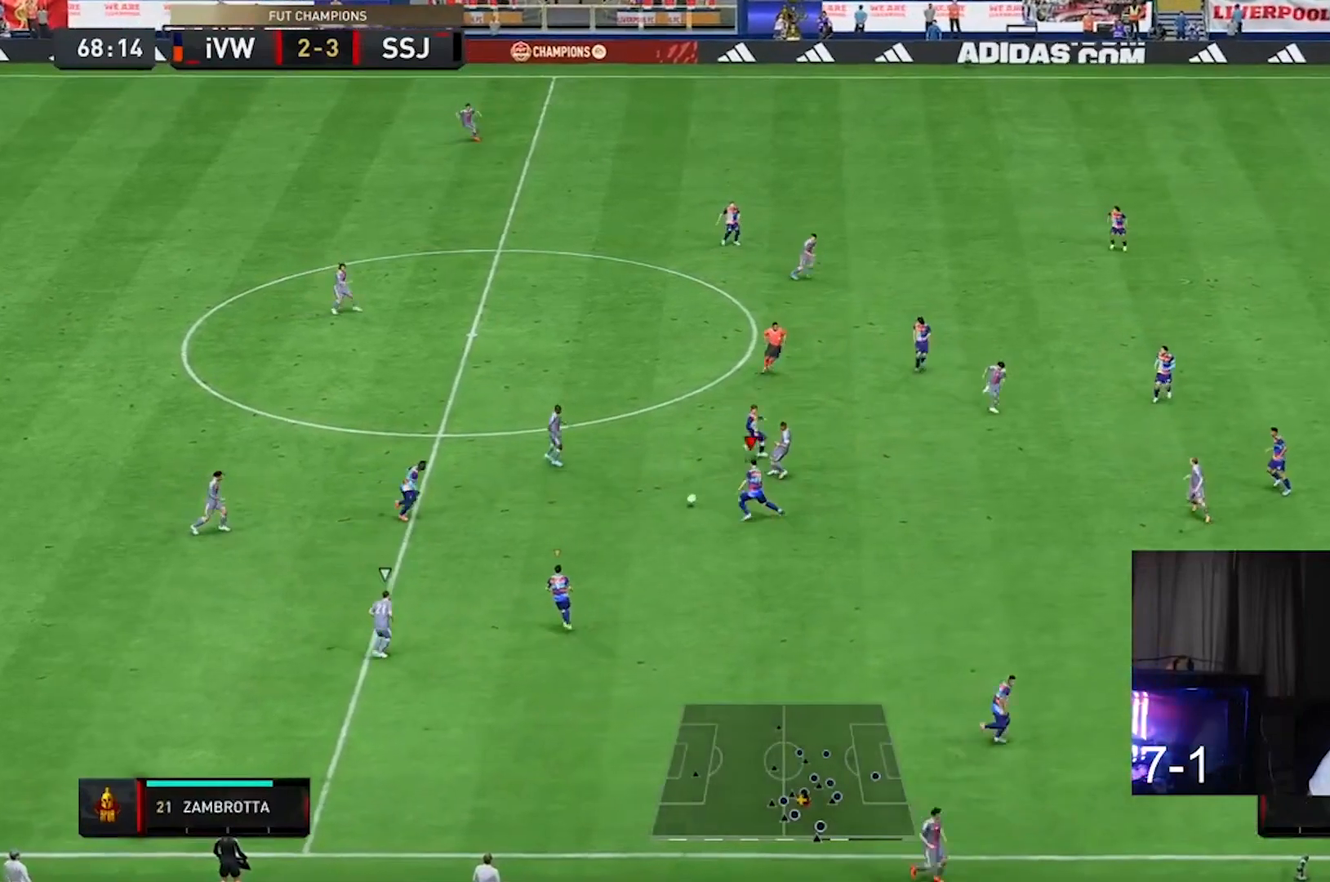
{"dt_ms": 500, "buttons": [], "left_stick": "up-left", "right_stick": "center", "events": [[67, "left_stick", "center"], [167, "left_stick", "left"], [200, "L2", "up"], [333, "R2", "up"], [400, "left_stick", "up-left"]]}
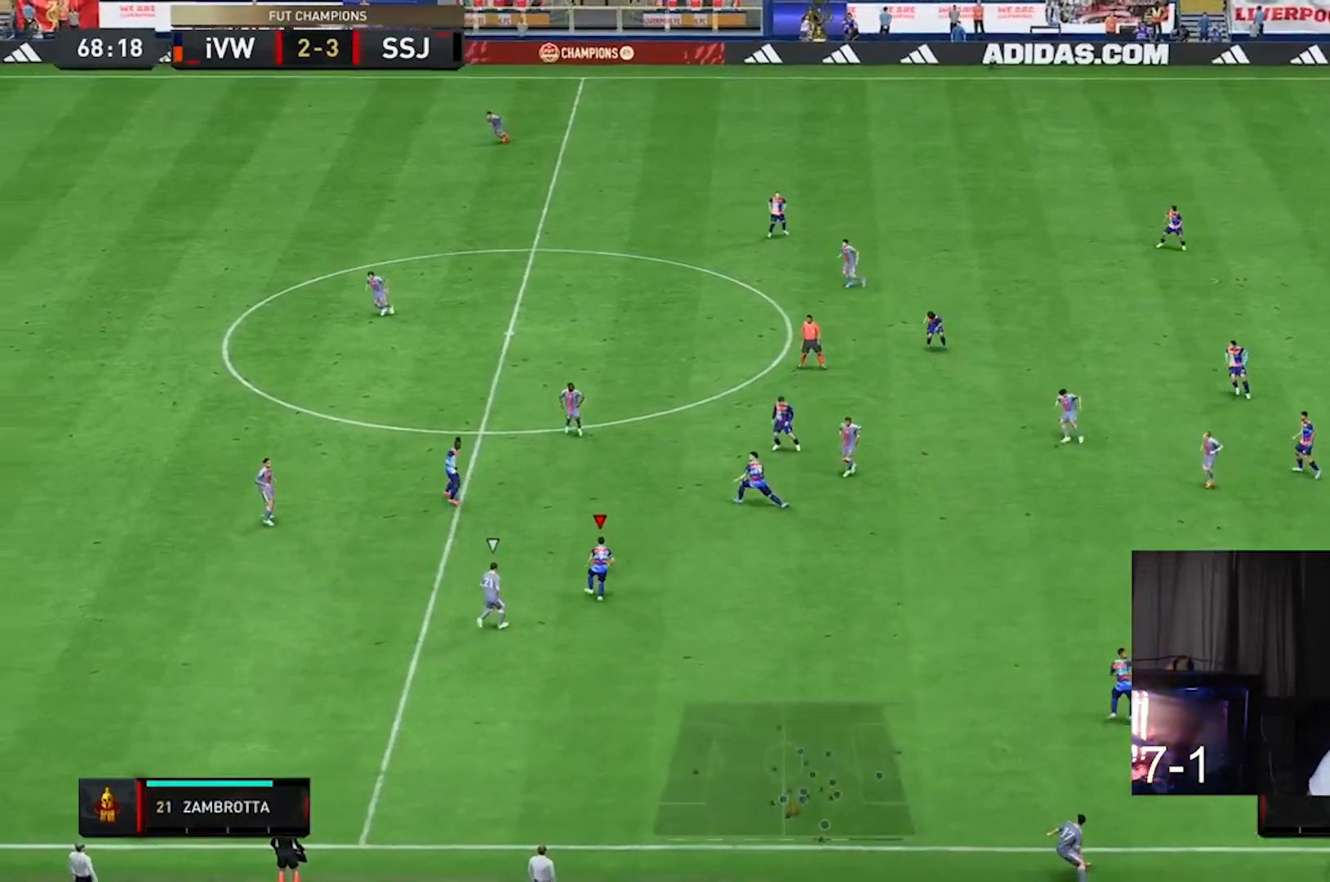
{"dt_ms": 500, "buttons": [], "left_stick": "up-right", "right_stick": "center"}
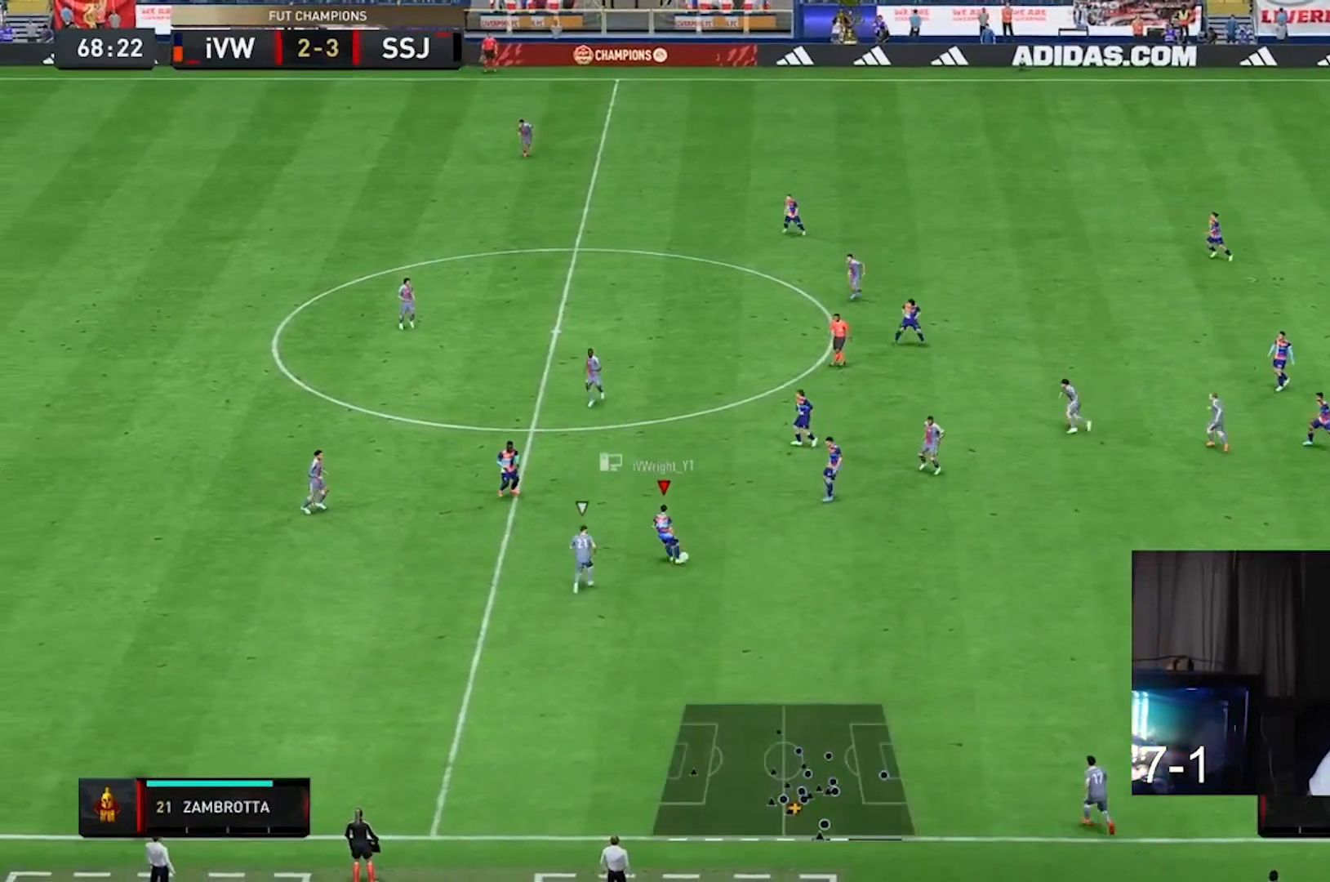
{"dt_ms": 500, "buttons": [], "left_stick": "up-left", "right_stick": "center", "events": [[167, "left_stick", "up-left"]]}
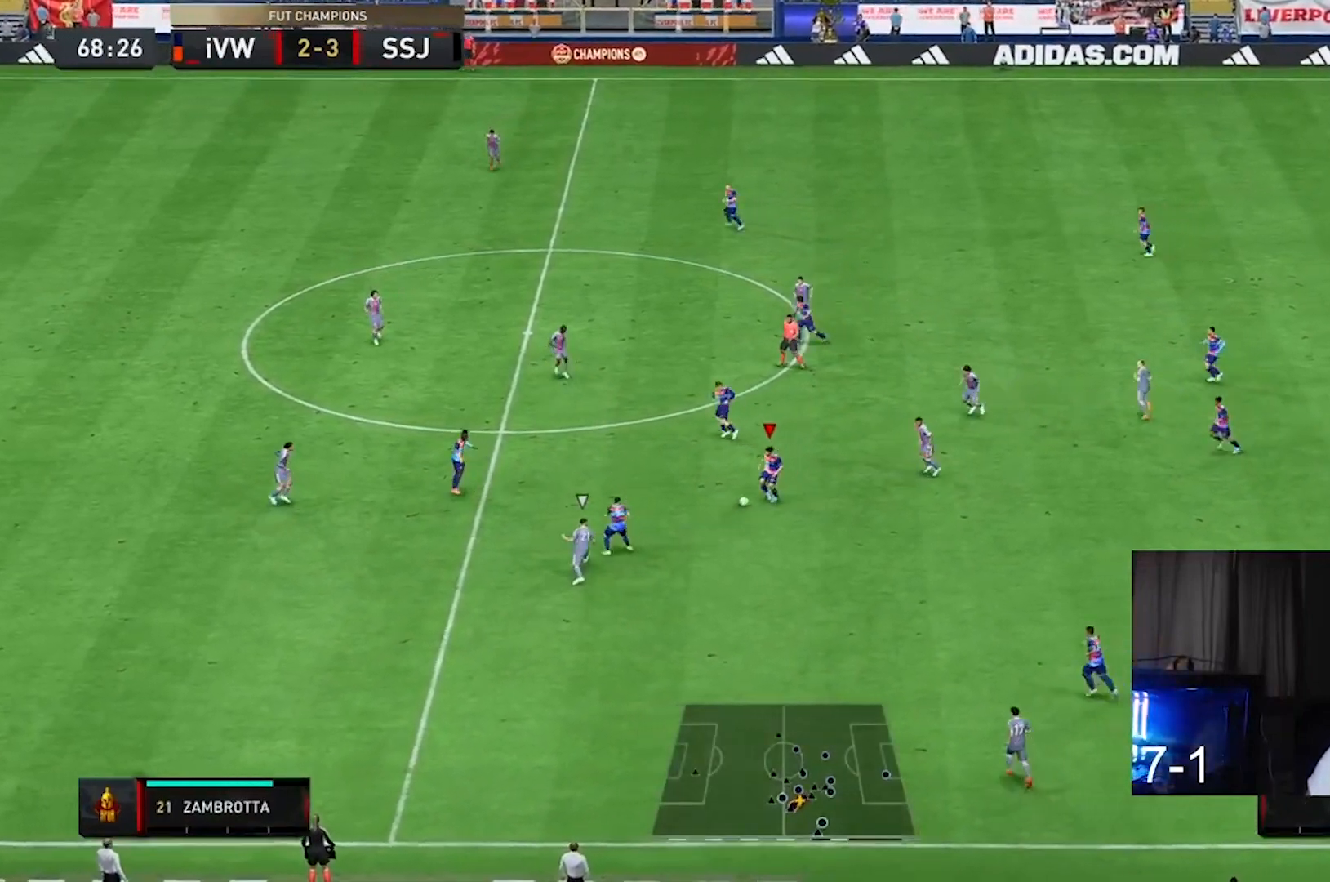
{"dt_ms": 500, "buttons": [], "left_stick": "left", "right_stick": "center", "events": [[167, "left_stick", "left"]]}
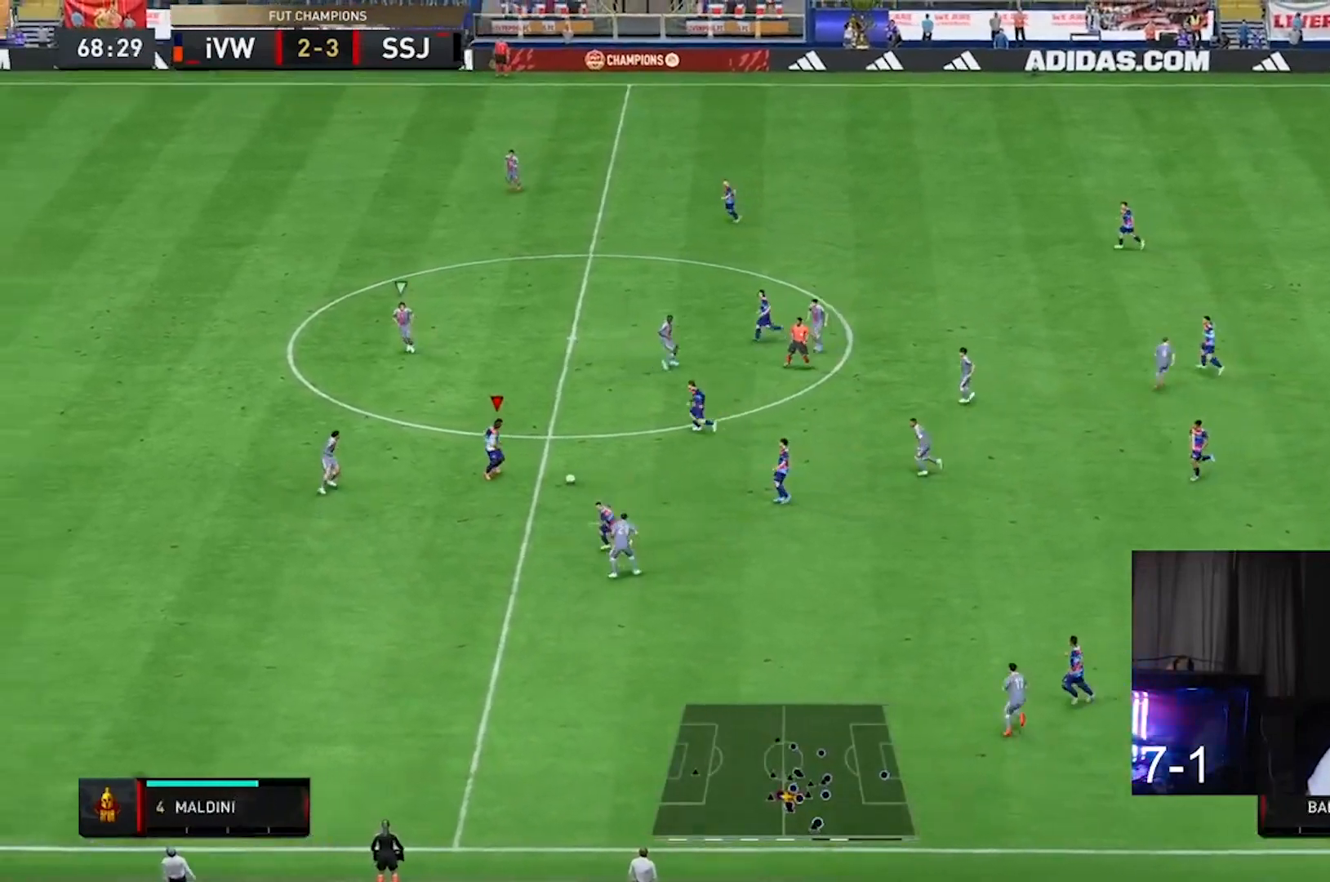
{"dt_ms": 500, "buttons": [], "left_stick": "center", "right_stick": "center", "events": [[67, "left_stick", "right"], [400, "left_stick", "center"]]}
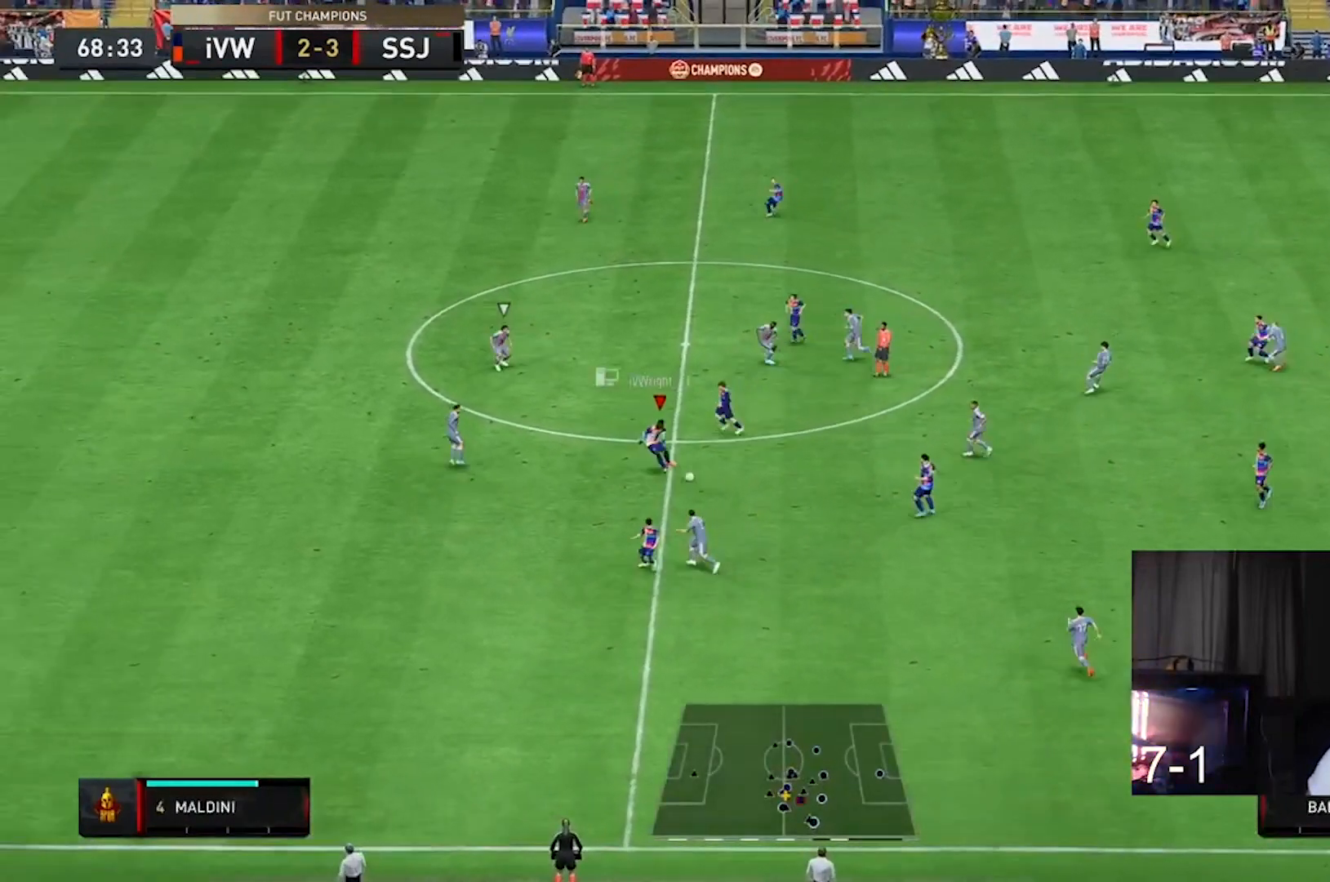
{"dt_ms": 500, "buttons": [], "left_stick": "left", "right_stick": "center", "events": [[100, "left_stick", "up-left"], [300, "left_stick", "down-left"], [433, "left_stick", "left"]]}
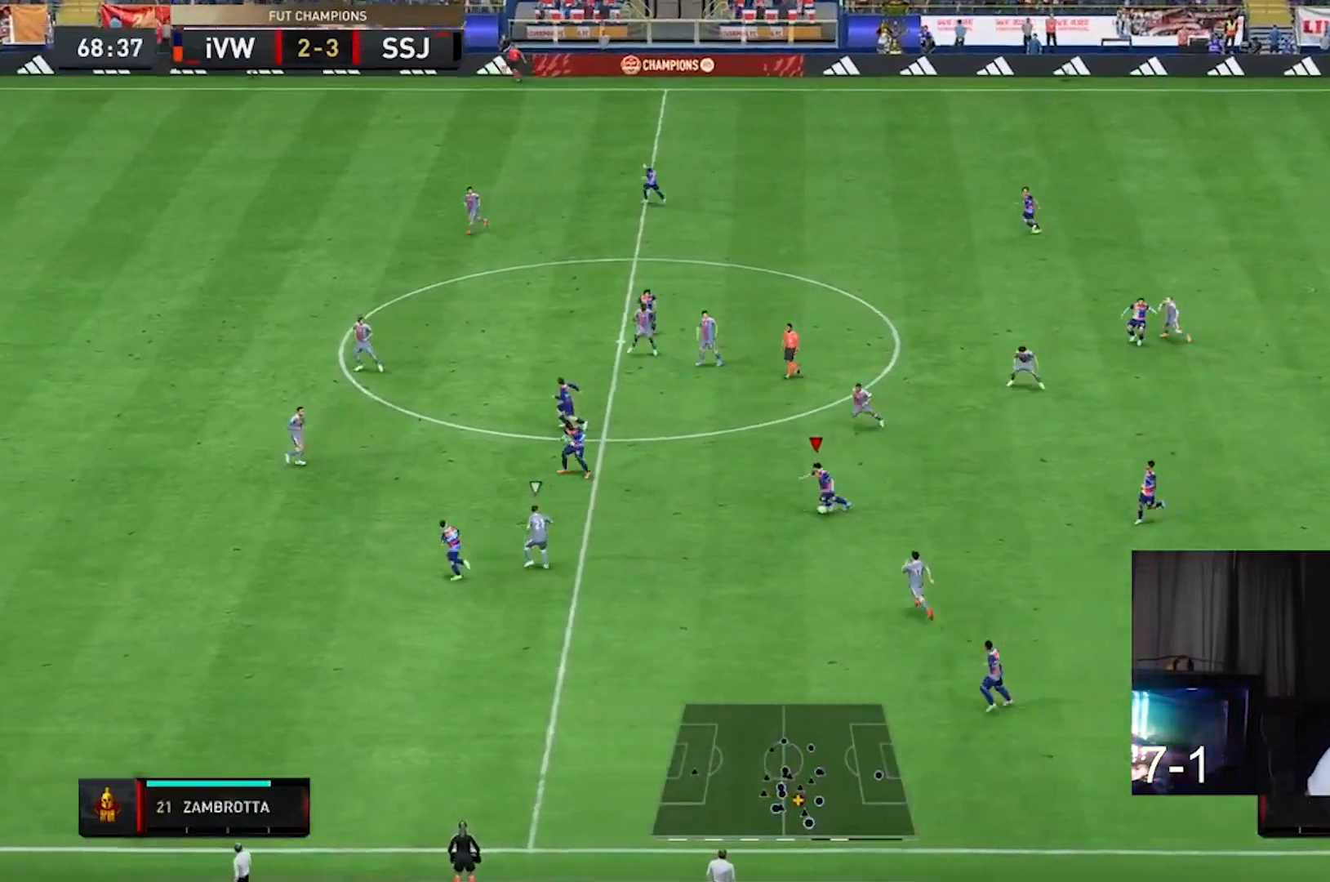
{"dt_ms": 500, "buttons": [], "left_stick": "up-left", "right_stick": "center", "events": [[67, "left_stick", "up-left"]]}
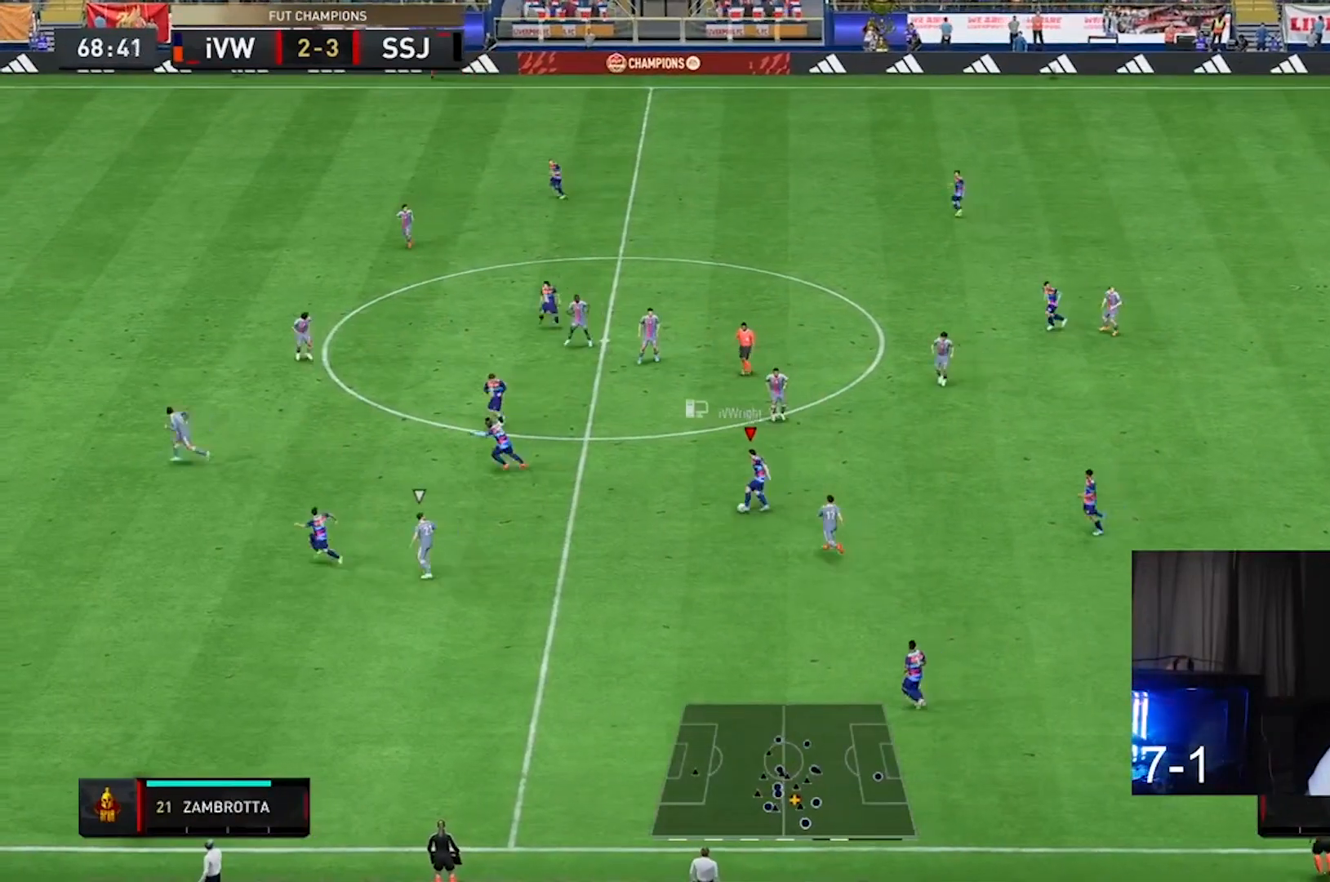
{"dt_ms": 500, "buttons": ["R2"], "left_stick": "left", "right_stick": "center", "events": [[200, "R2", "down"], [333, "left_stick", "left"]]}
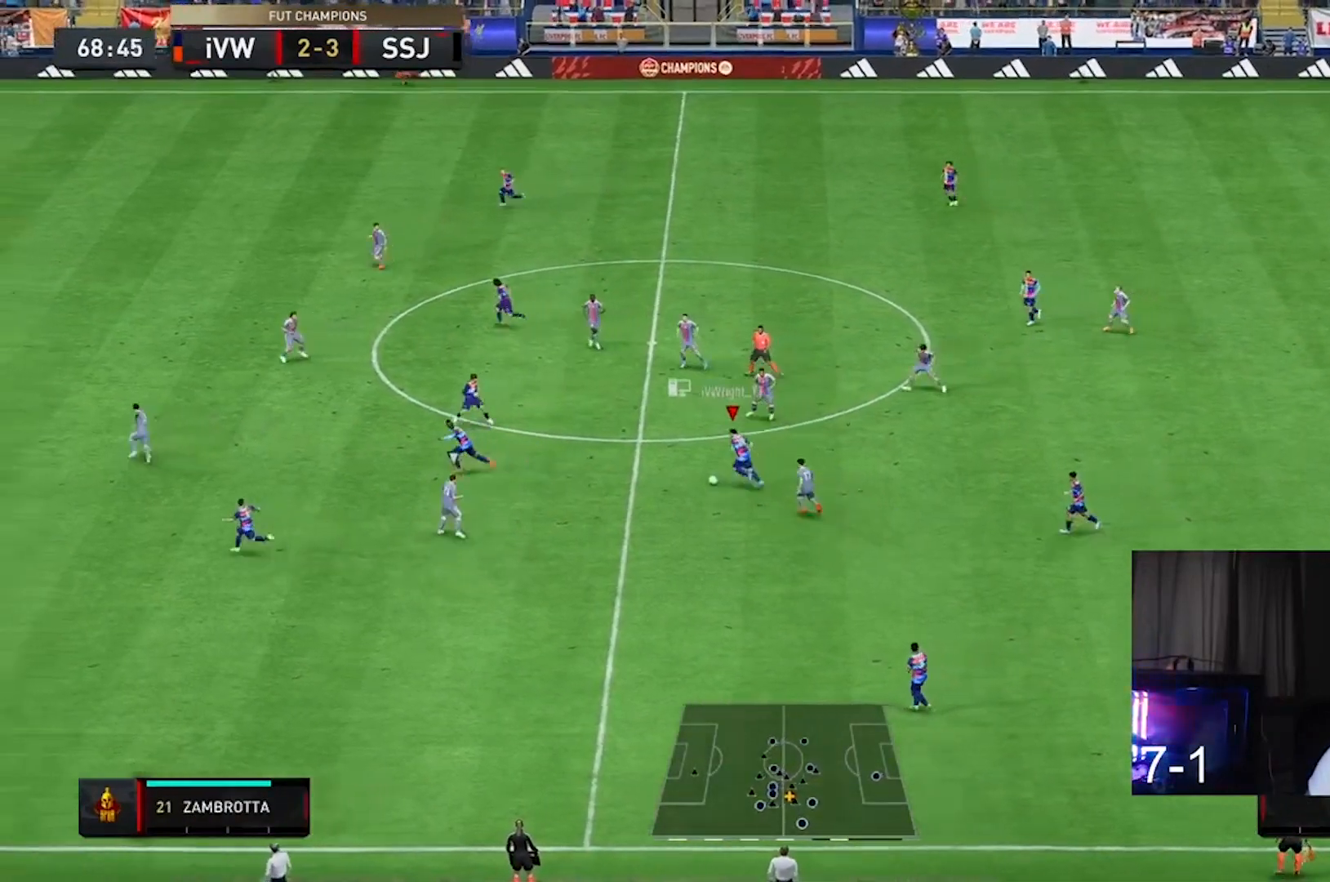
{"dt_ms": 500, "buttons": ["Y"], "left_stick": "down-left", "right_stick": "center", "events": [[167, "left_stick", "up-left"], [333, "Y", "down"], [333, "left_stick", "down-left"], [367, "R2", "up"]]}
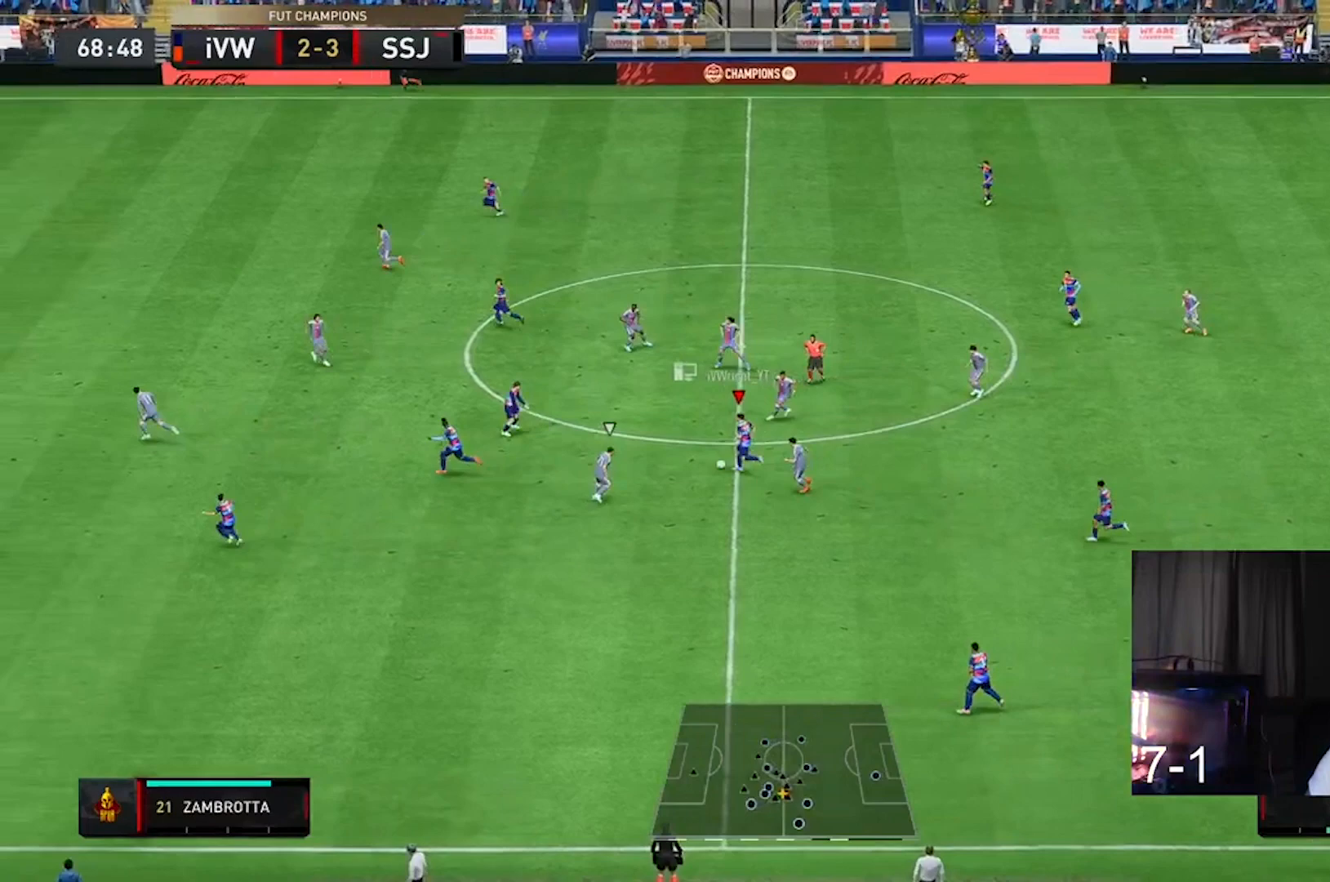
{"dt_ms": 500, "buttons": ["R2"], "left_stick": "down-left", "right_stick": "center", "events": [[100, "Y", "up"], [333, "R2", "down"]]}
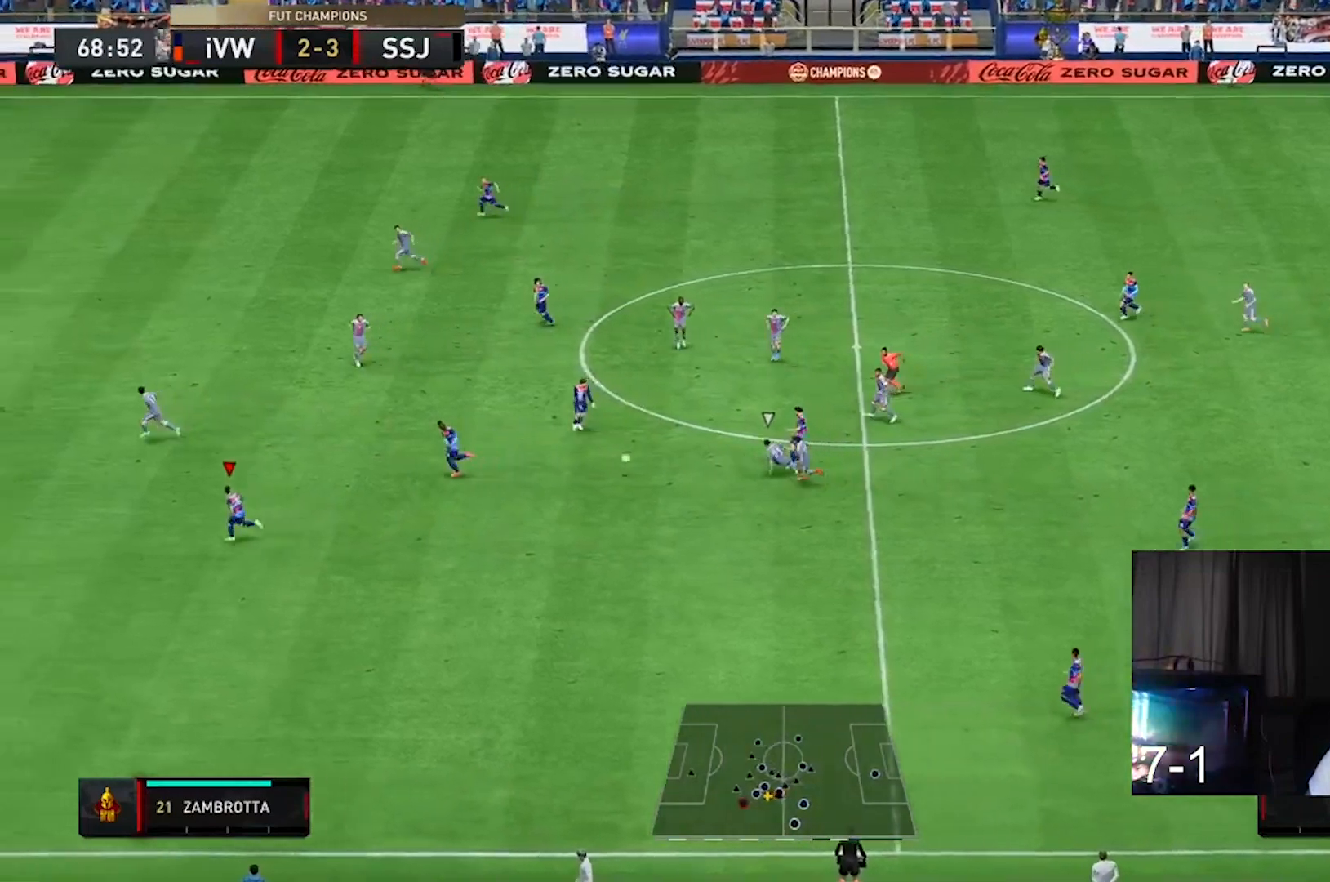
{"dt_ms": 500, "buttons": ["R2"], "left_stick": "down-left", "right_stick": "center", "events": []}
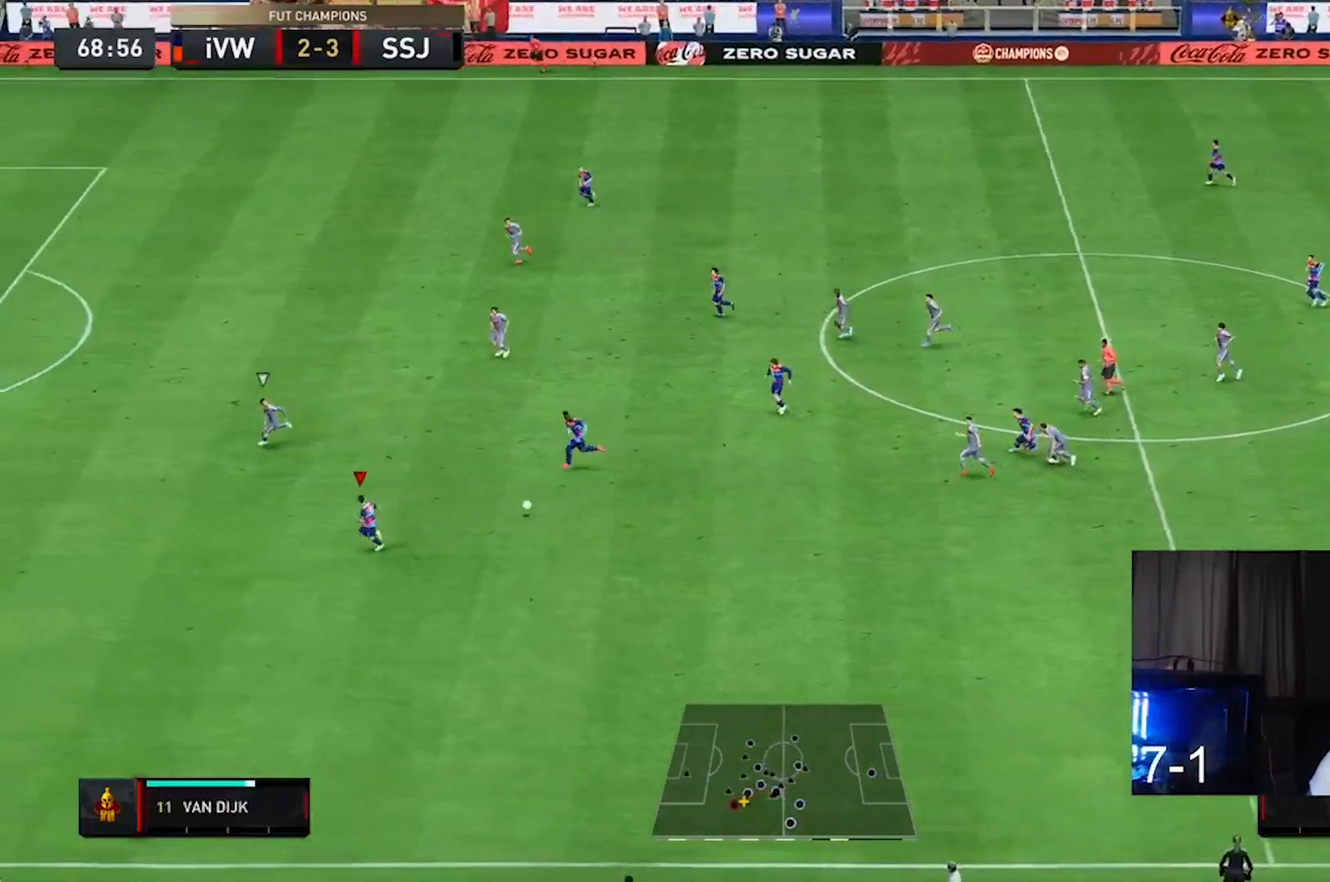
{"dt_ms": 1000, "buttons": ["R2"], "left_stick": "left", "right_stick": "center"}
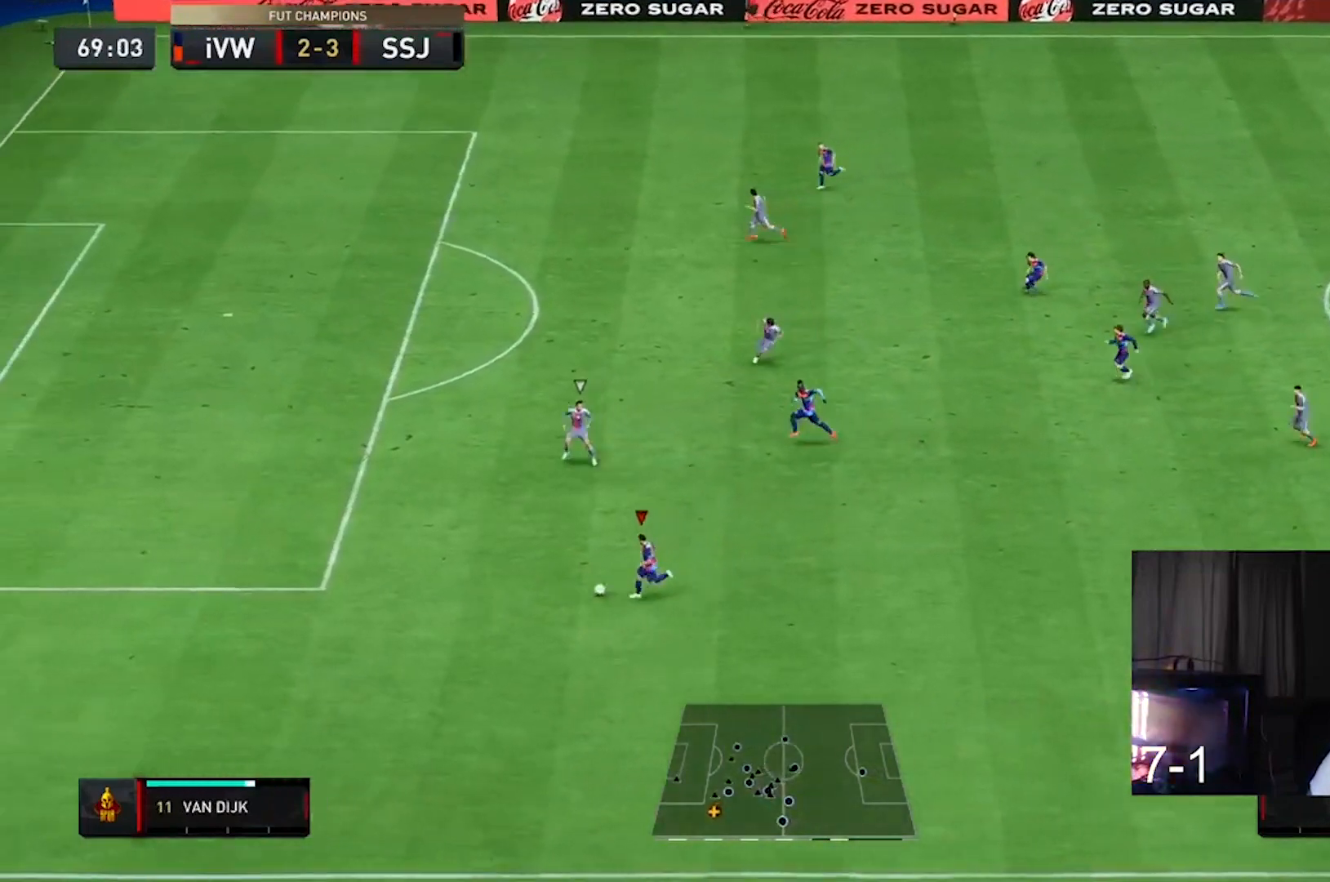
{"dt_ms": 500, "buttons": [], "left_stick": "left", "right_stick": "down", "events": [[233, "right_stick", "down"], [267, "R2", "up"]]}
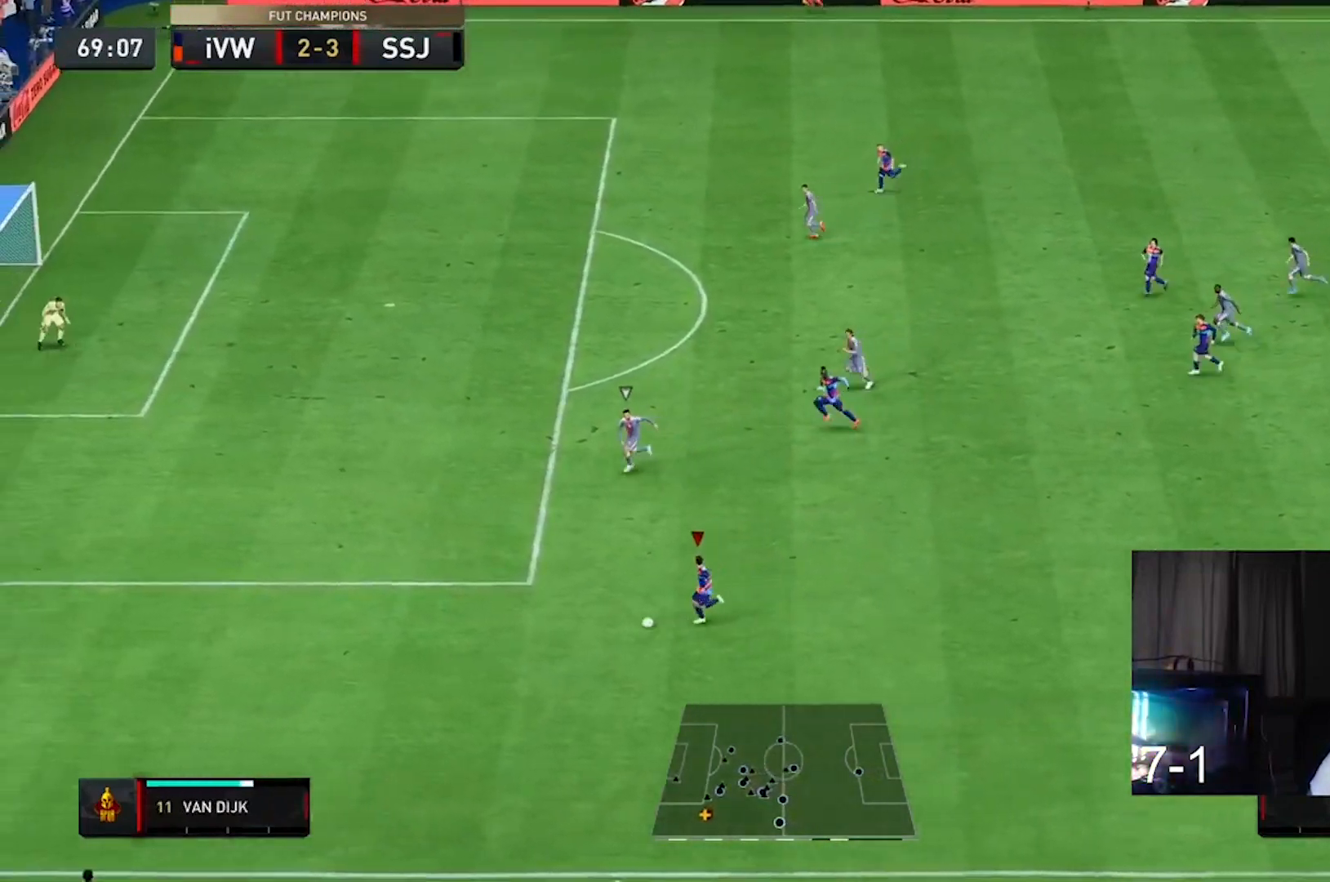
{"dt_ms": 500, "buttons": [], "left_stick": "up-left", "right_stick": "center", "events": [[167, "left_stick", "up-left"], [500, "right_stick", "center"]]}
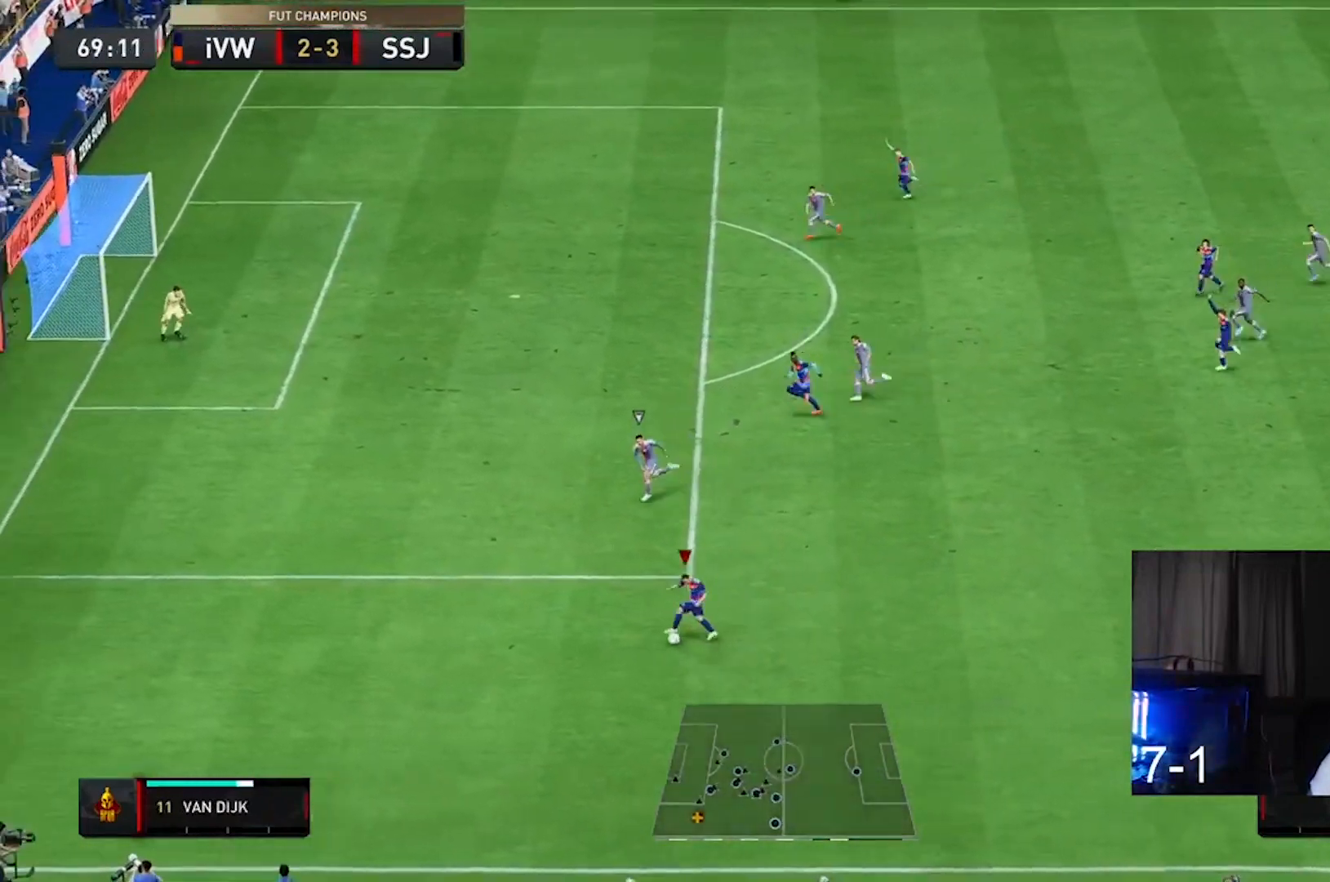
{"dt_ms": 500, "buttons": ["L2"], "left_stick": "up-left", "right_stick": "center", "events": [[167, "L2", "down"]]}
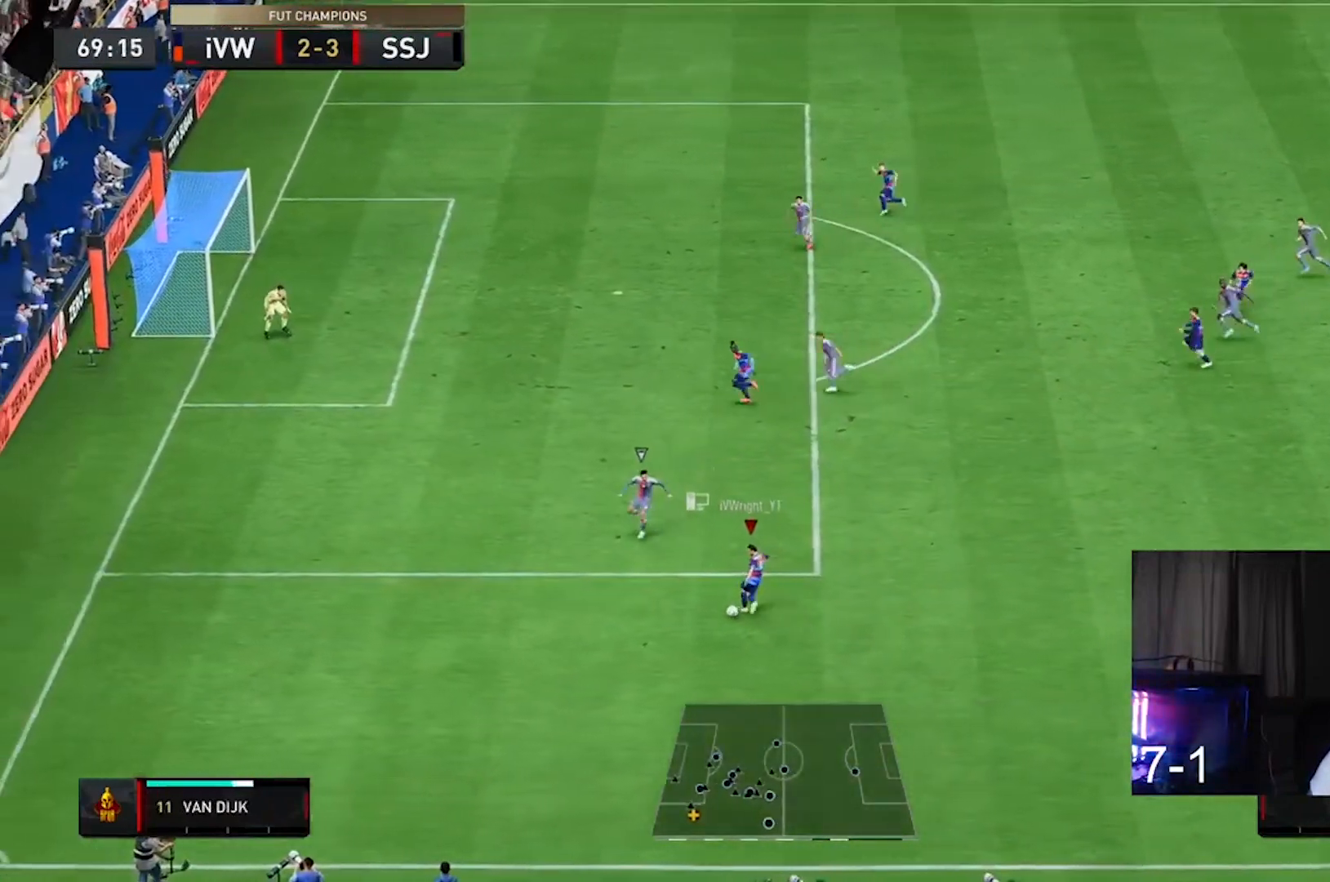
{"dt_ms": 500, "buttons": [], "left_stick": "up-left", "right_stick": "center", "events": [[433, "L2", "up"]]}
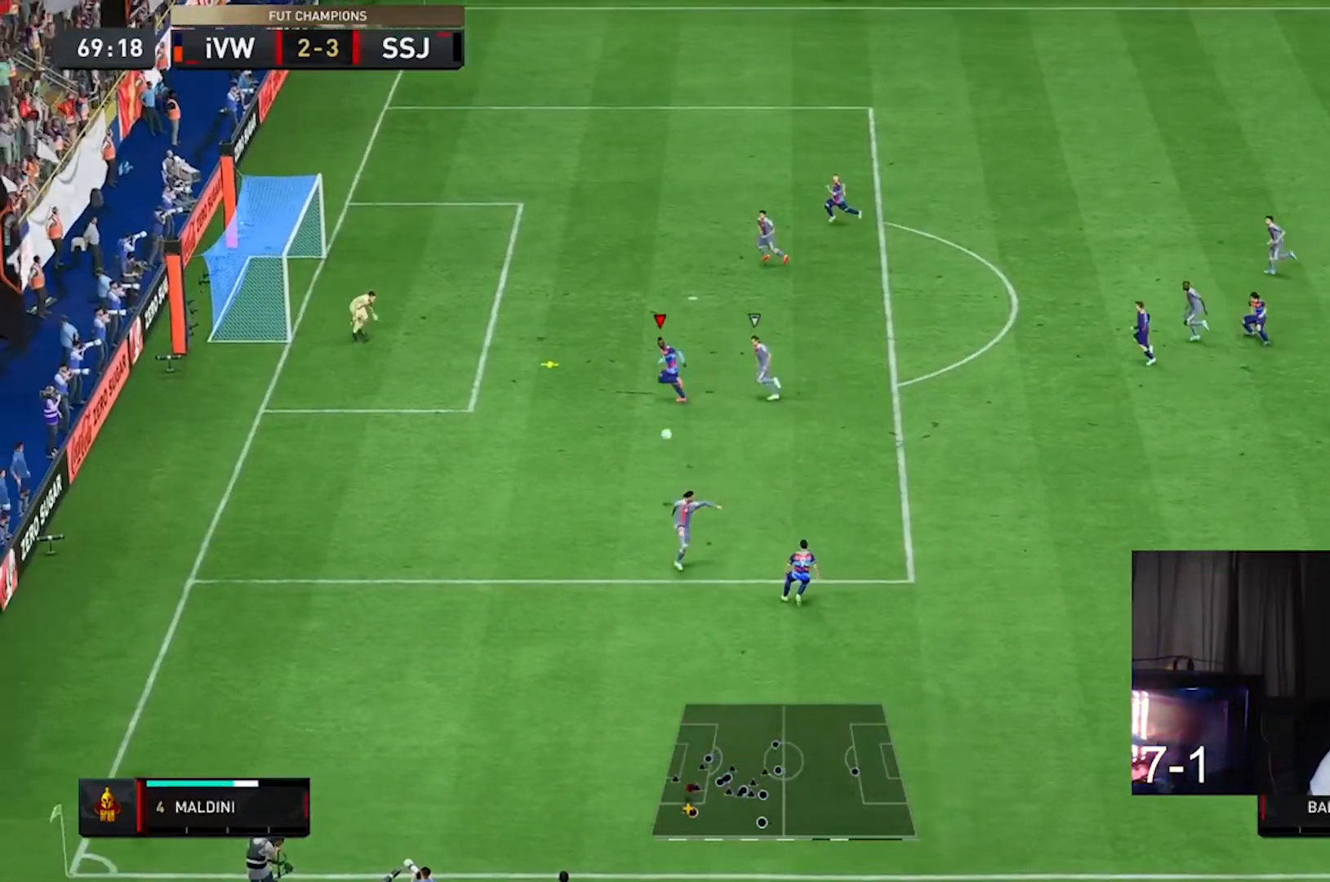
{"dt_ms": 500, "buttons": ["L2"], "left_stick": "right", "right_stick": "center", "events": [[467, "left_stick", "right"], [500, "L2", "down"]]}
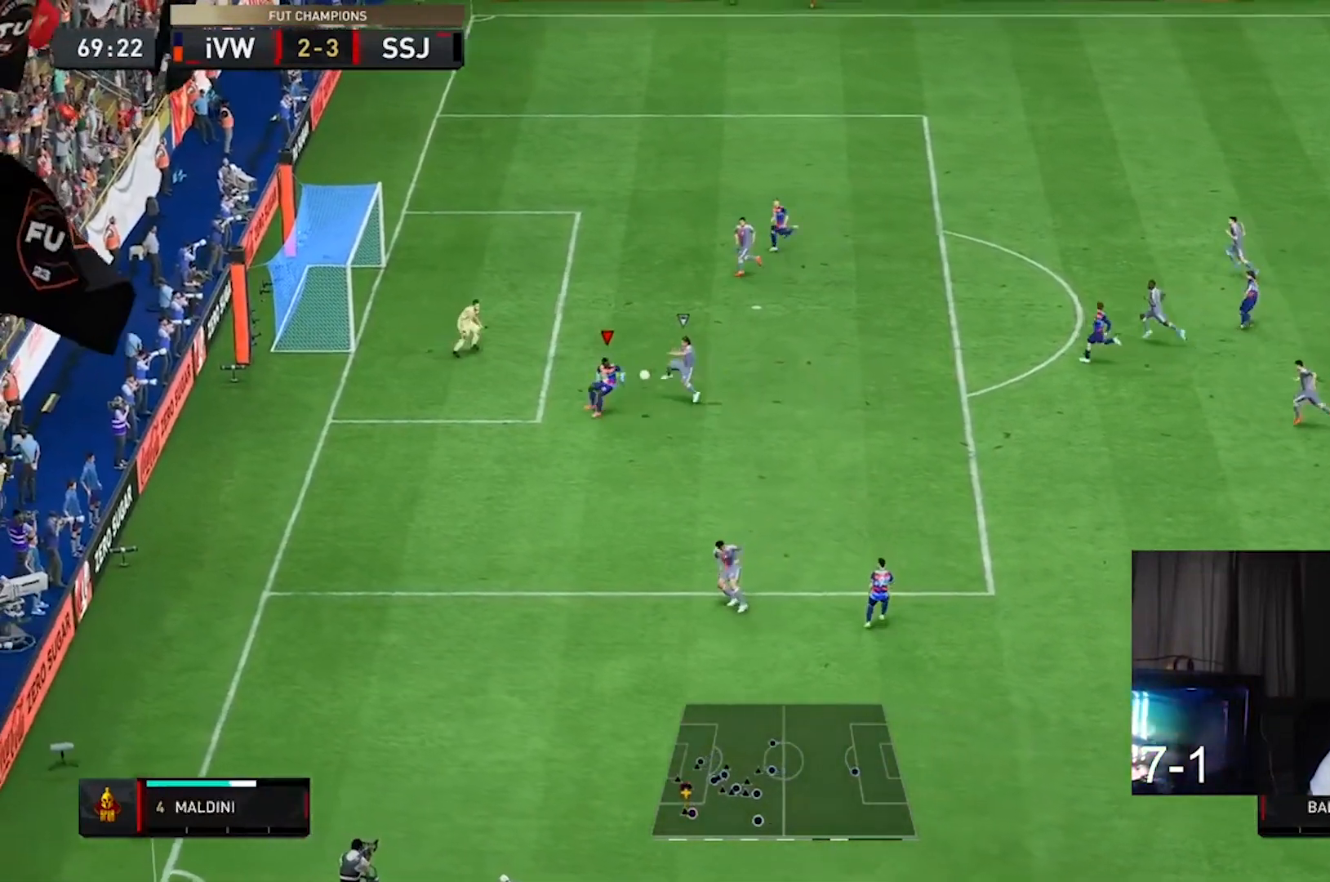
{"dt_ms": 500, "buttons": ["L2"], "left_stick": "right", "right_stick": "center", "events": []}